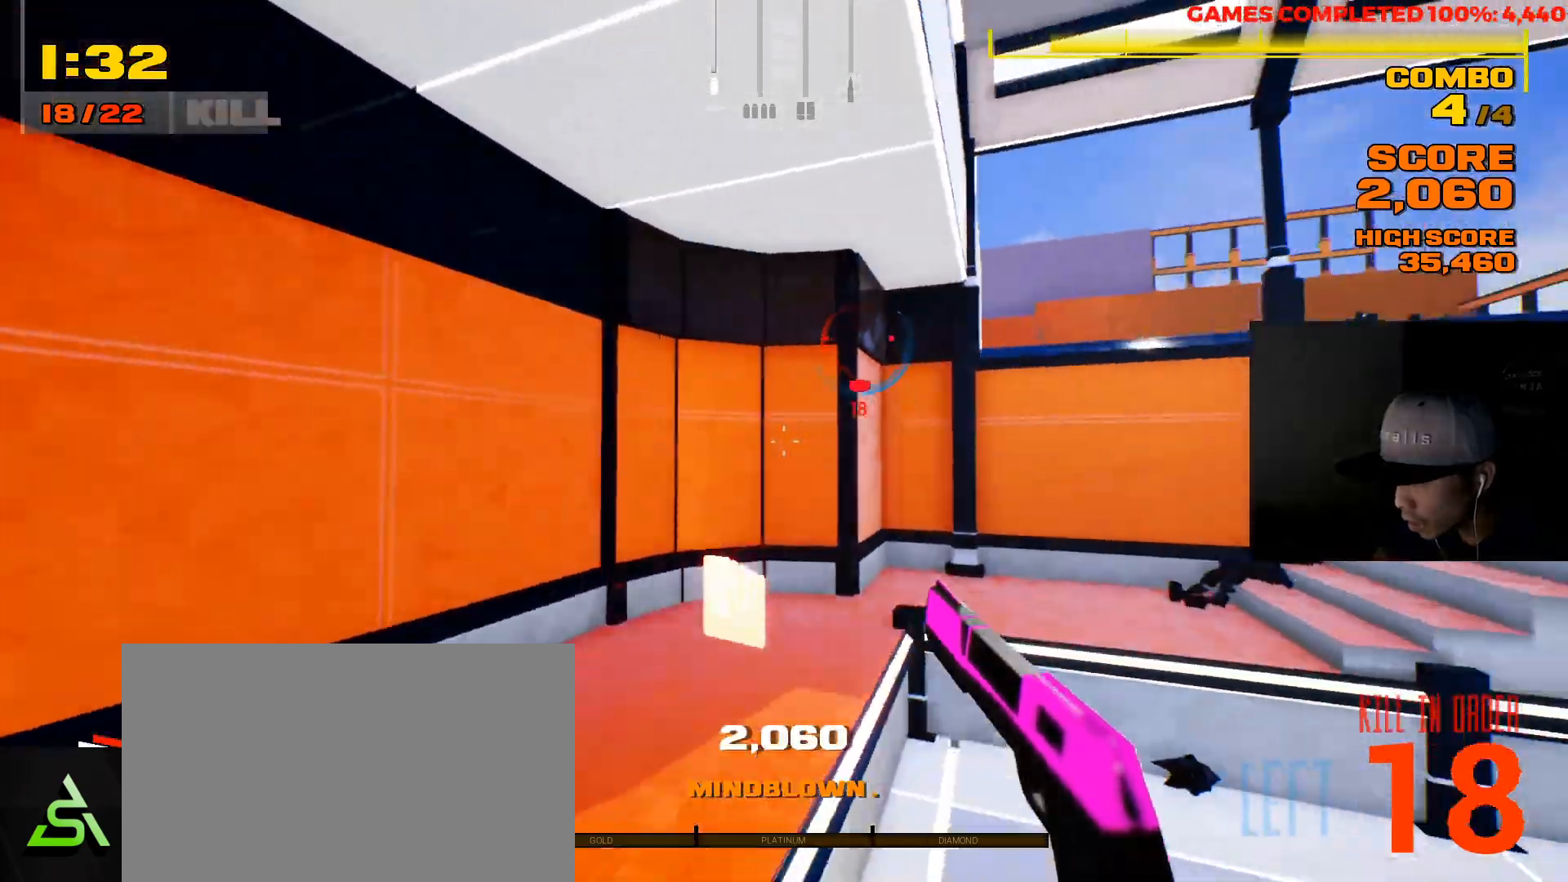
Gameplay with keyboard and mouse; each line is a JSON object with the keys and mouse buttons held at the frame after it. "events" lists presses ("down") and releases ("up") of "1", "2", "3", "4", "5", "a", "alt", "c", "ctrl", "d", "e", "f", "q", "r", "s", "shift", "space", "tab", "v", "w", "x", "z", "mouse_left", "mouse_middle", "mouse_right", "mouse_wheel_up" and "mouse_wheel_down" between this image and that frame as [ms after this image, input, new state], when the widget could be followed in between. "mouse_left", "mouse_middle", "mouse_right", "mouse_wheel_up", "mouse_wheel_down" = the "left", "middle", "right", "wheel_up", "wheel_down" buttons of the "mouse" list. No other keys are recorded. Not read: mouse_move.
{"keys": ["w"], "mouse": [], "events": []}
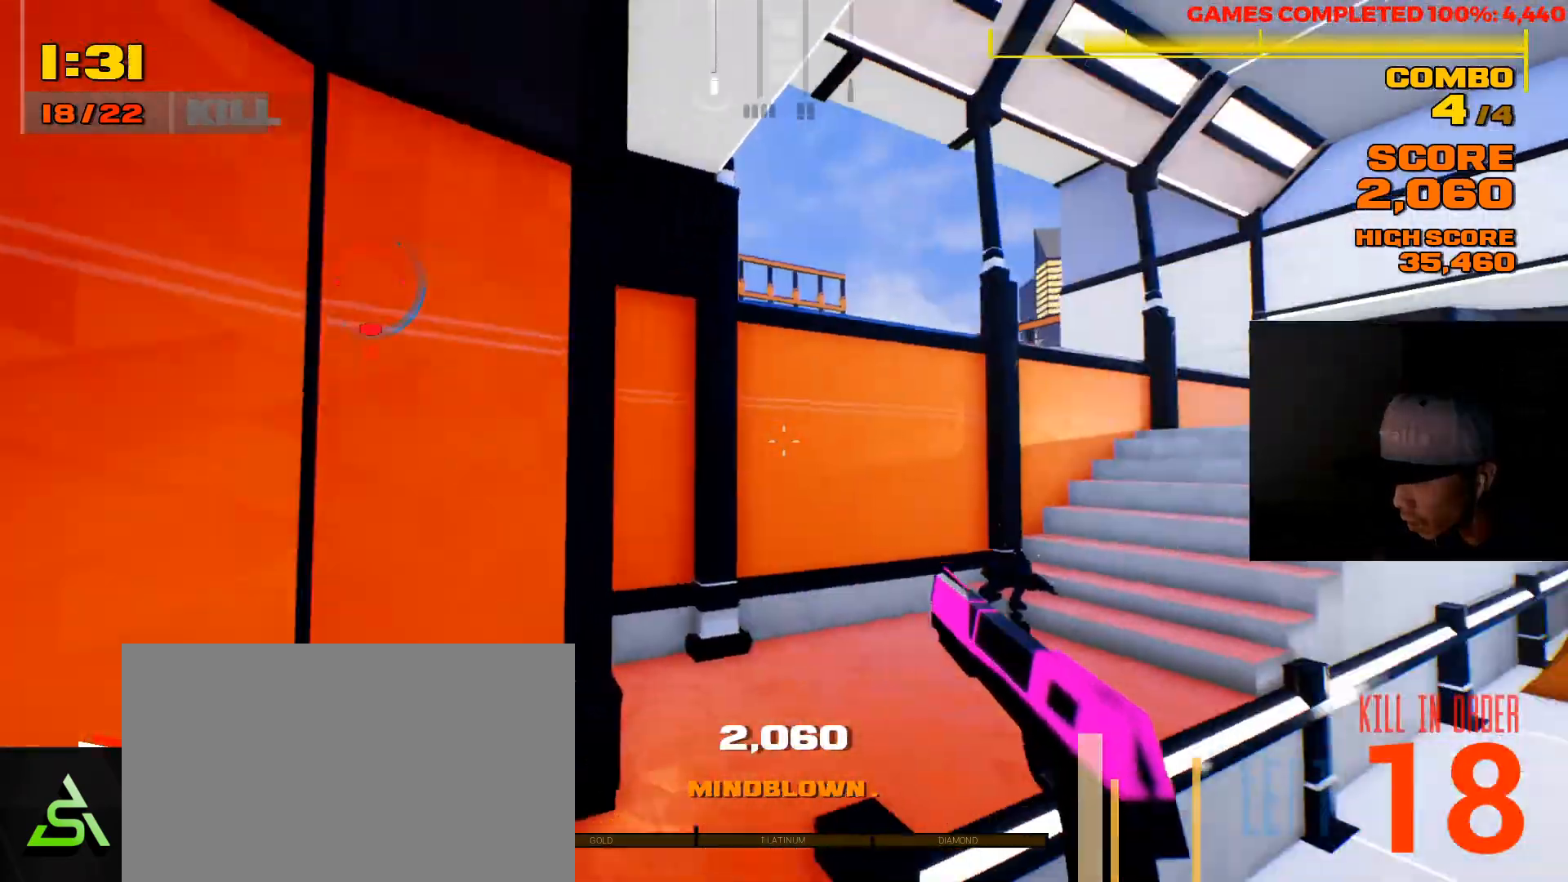
{"keys": ["shift", "w"], "mouse": [], "events": [[400, "shift", "down"]]}
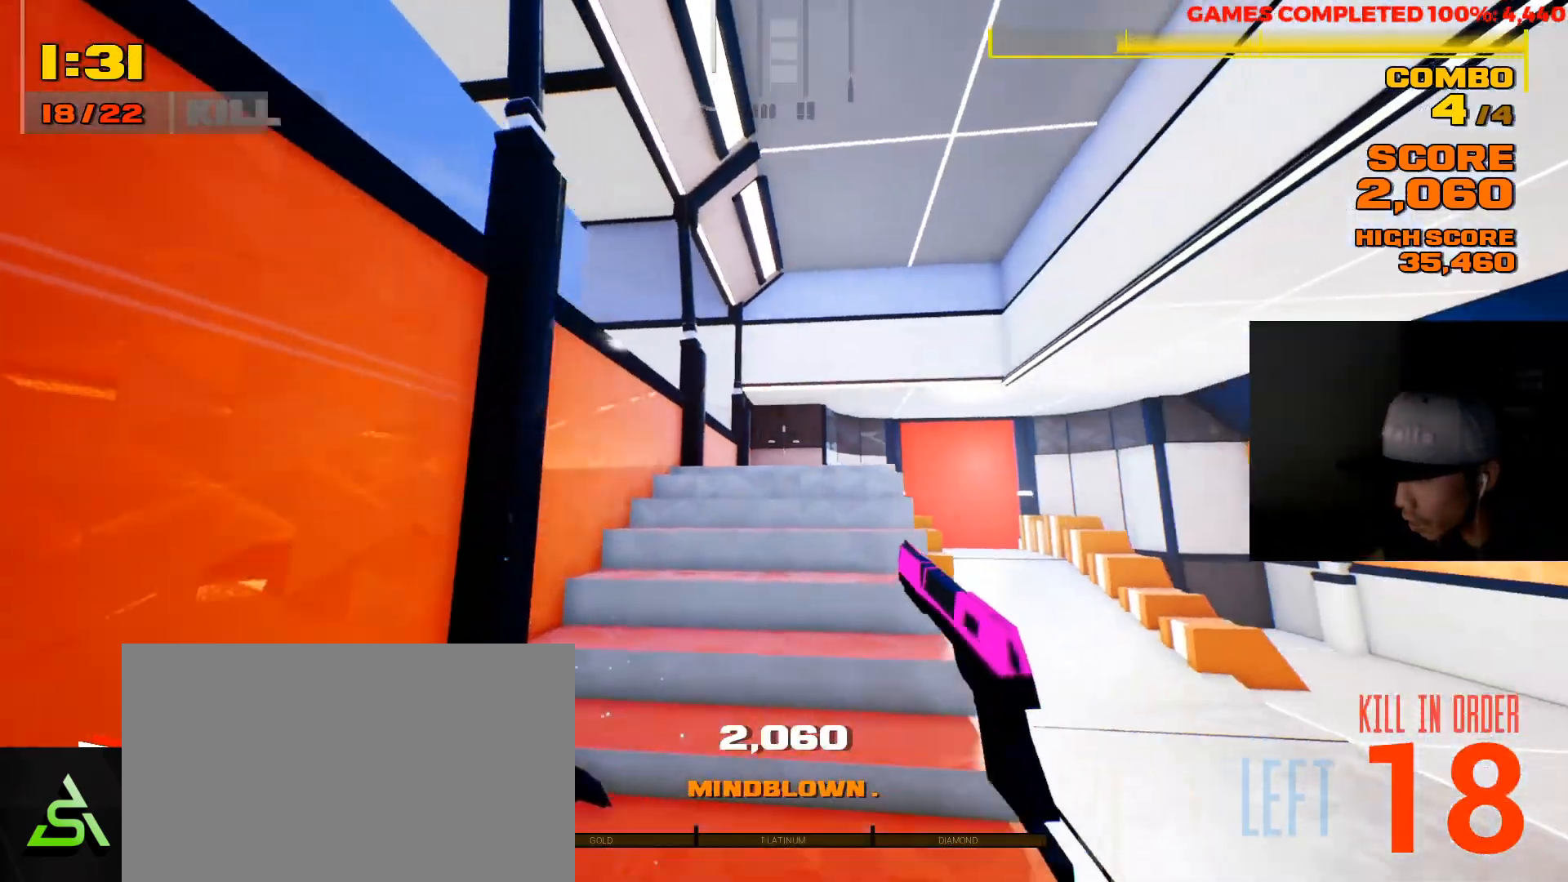
{"keys": ["d", "w"], "mouse": [], "events": [[300, "d", "down"], [333, "shift", "up"]]}
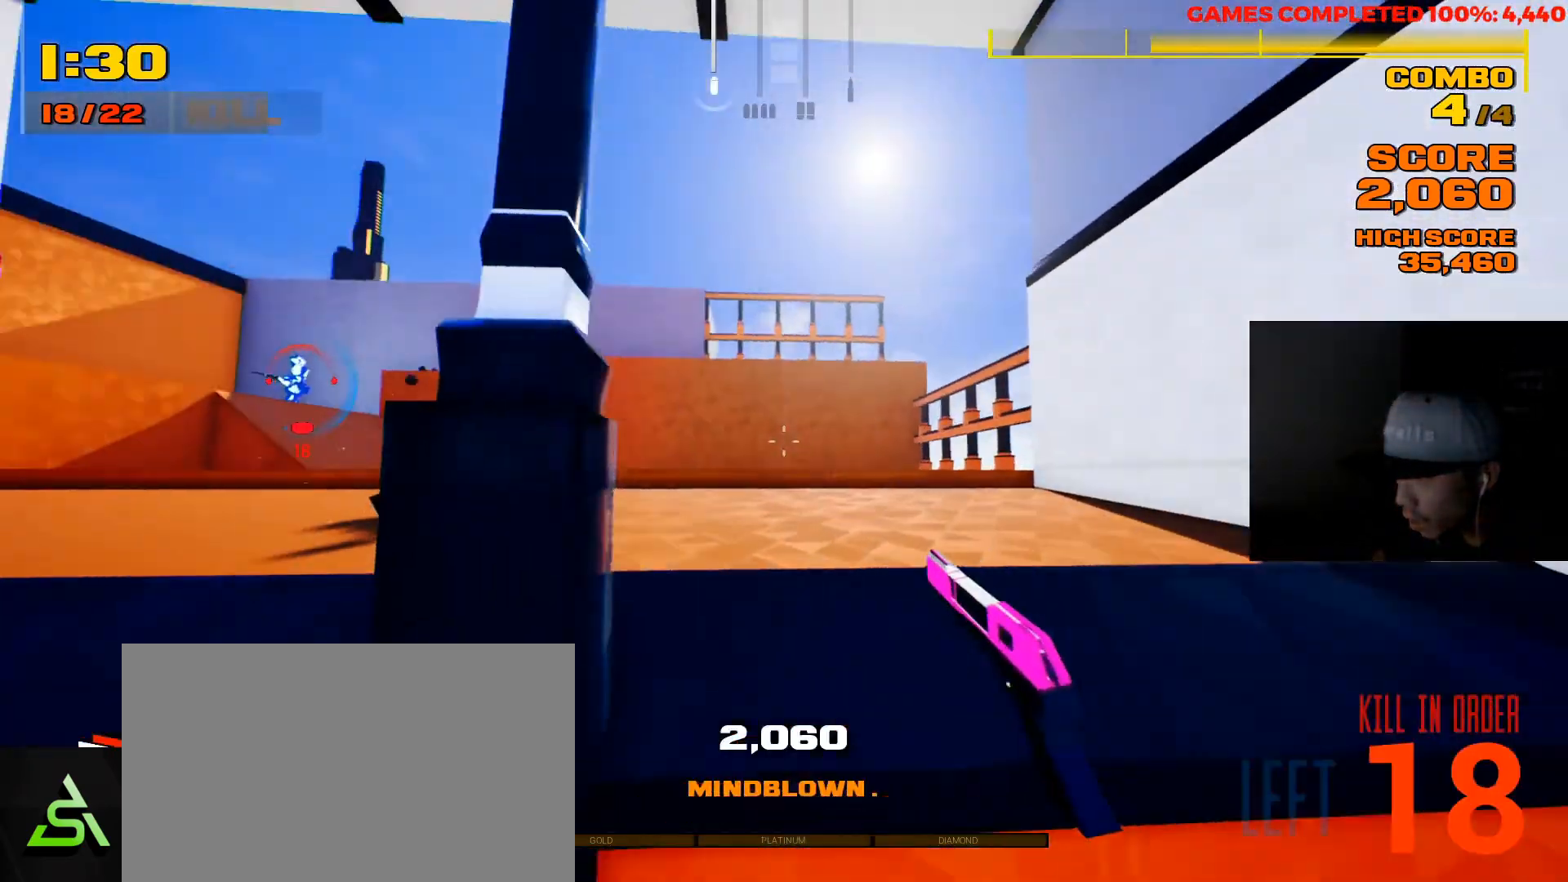
{"keys": ["d", "w"], "mouse": [], "events": [[83, "space", "down"], [283, "space", "up"]]}
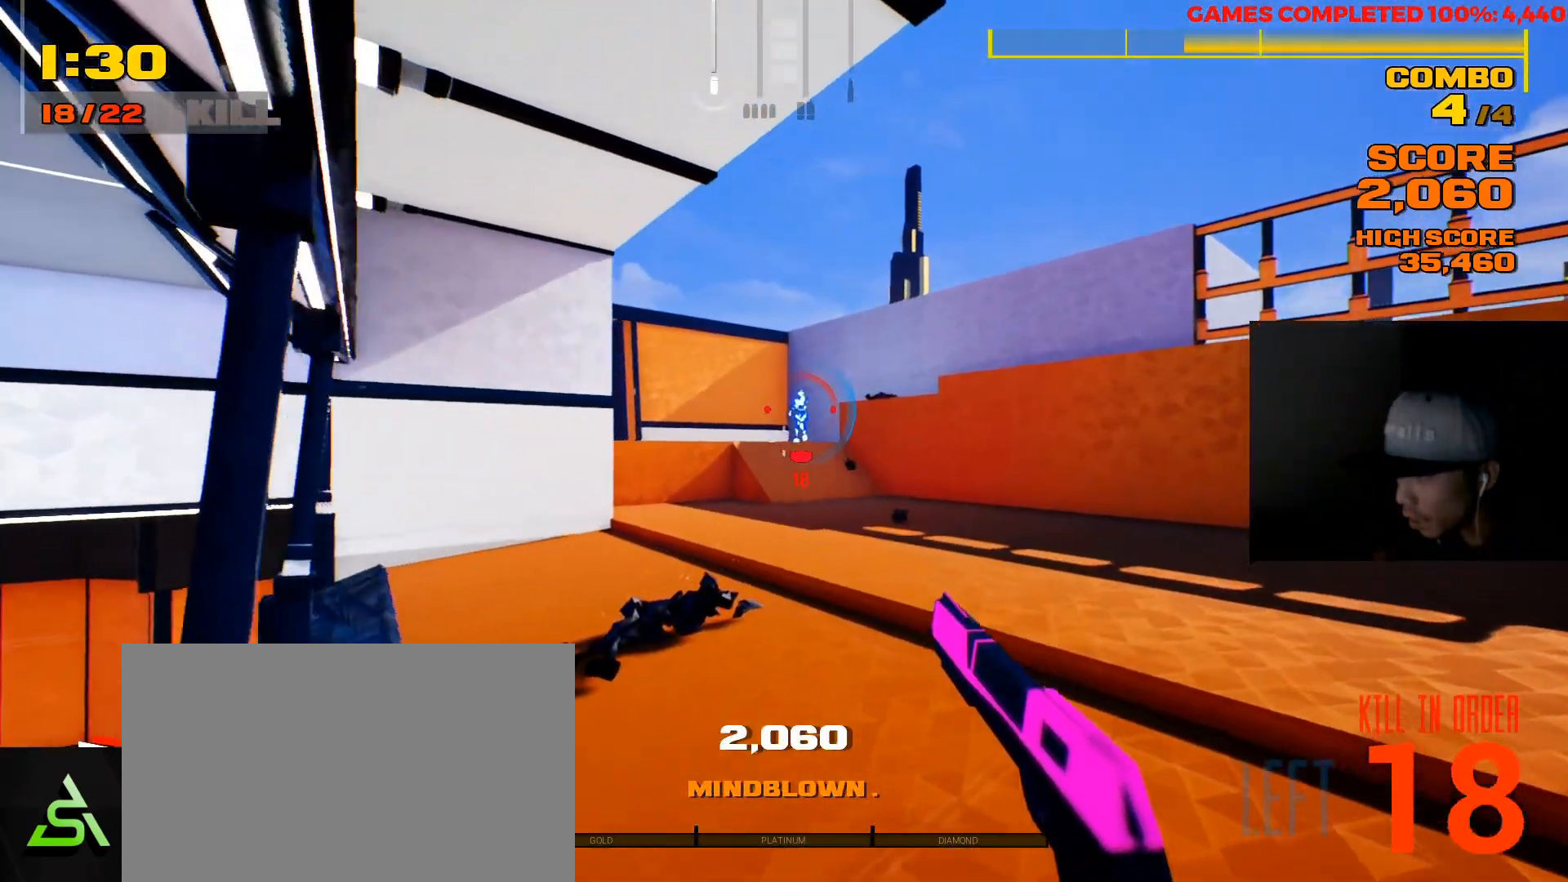
{"keys": ["w"], "mouse": [], "events": [[300, "mouse_left", "down"], [433, "mouse_left", "up"], [500, "d", "up"]]}
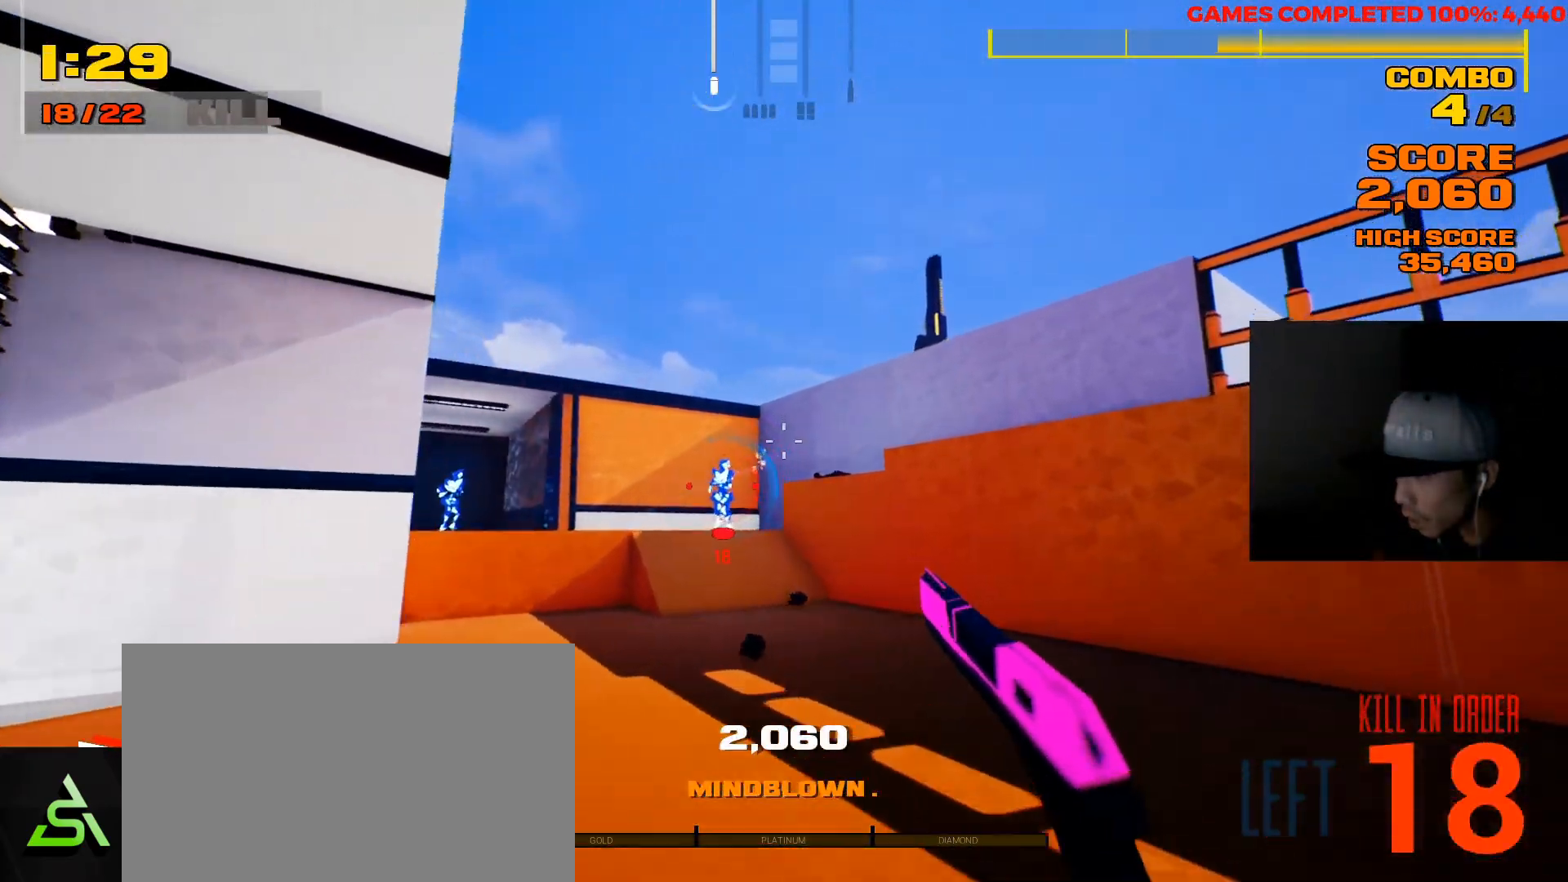
{"keys": [], "mouse": [], "events": [[67, "w", "up"], [367, "mouse_left", "down"], [467, "mouse_left", "up"]]}
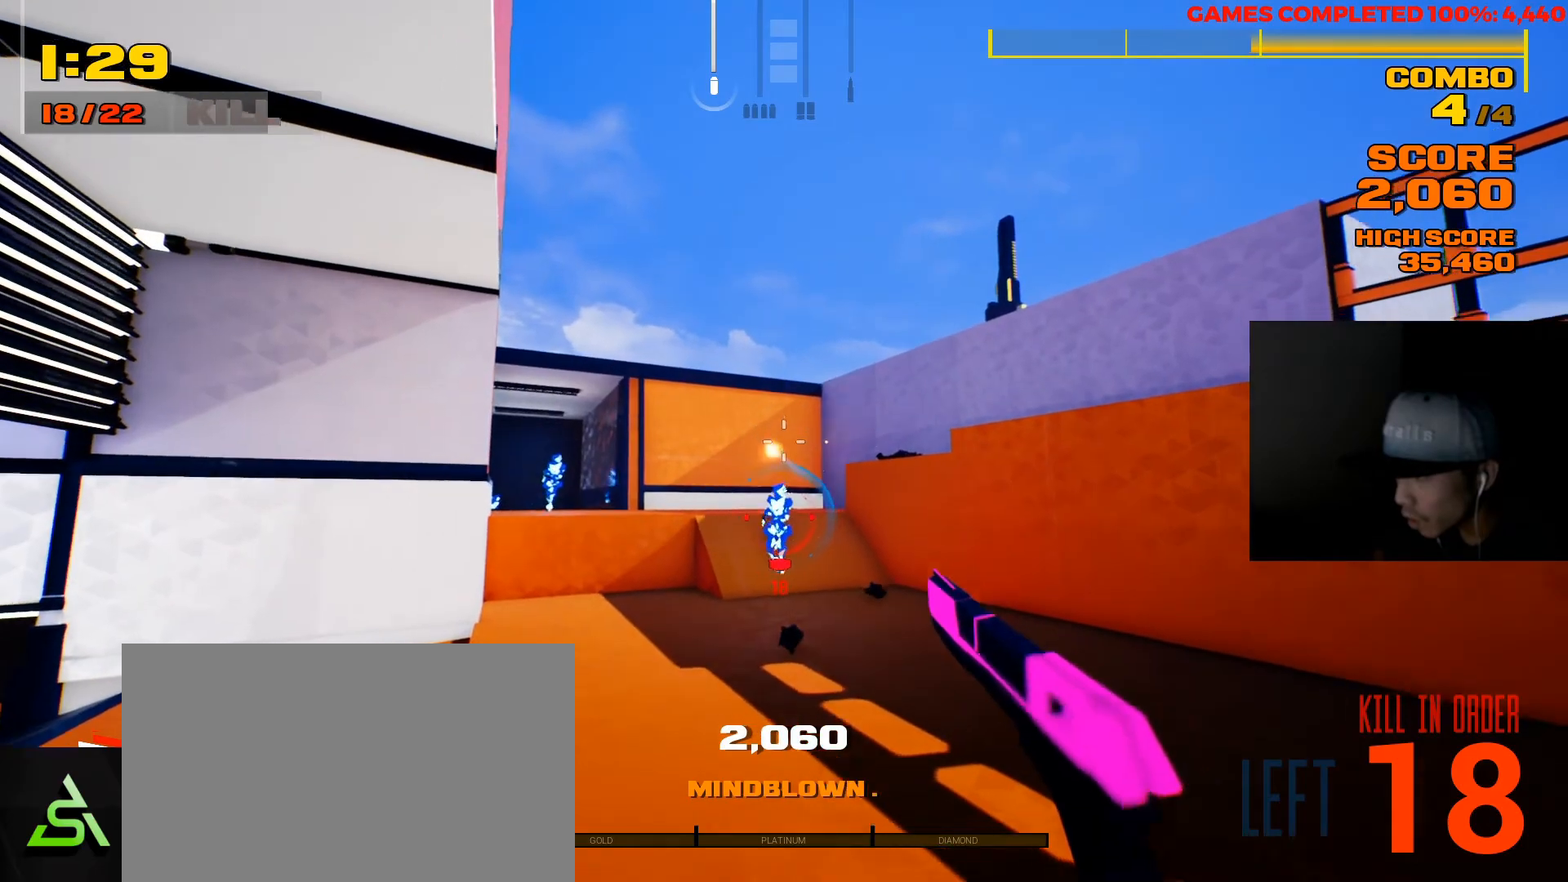
{"keys": [], "mouse": [], "events": []}
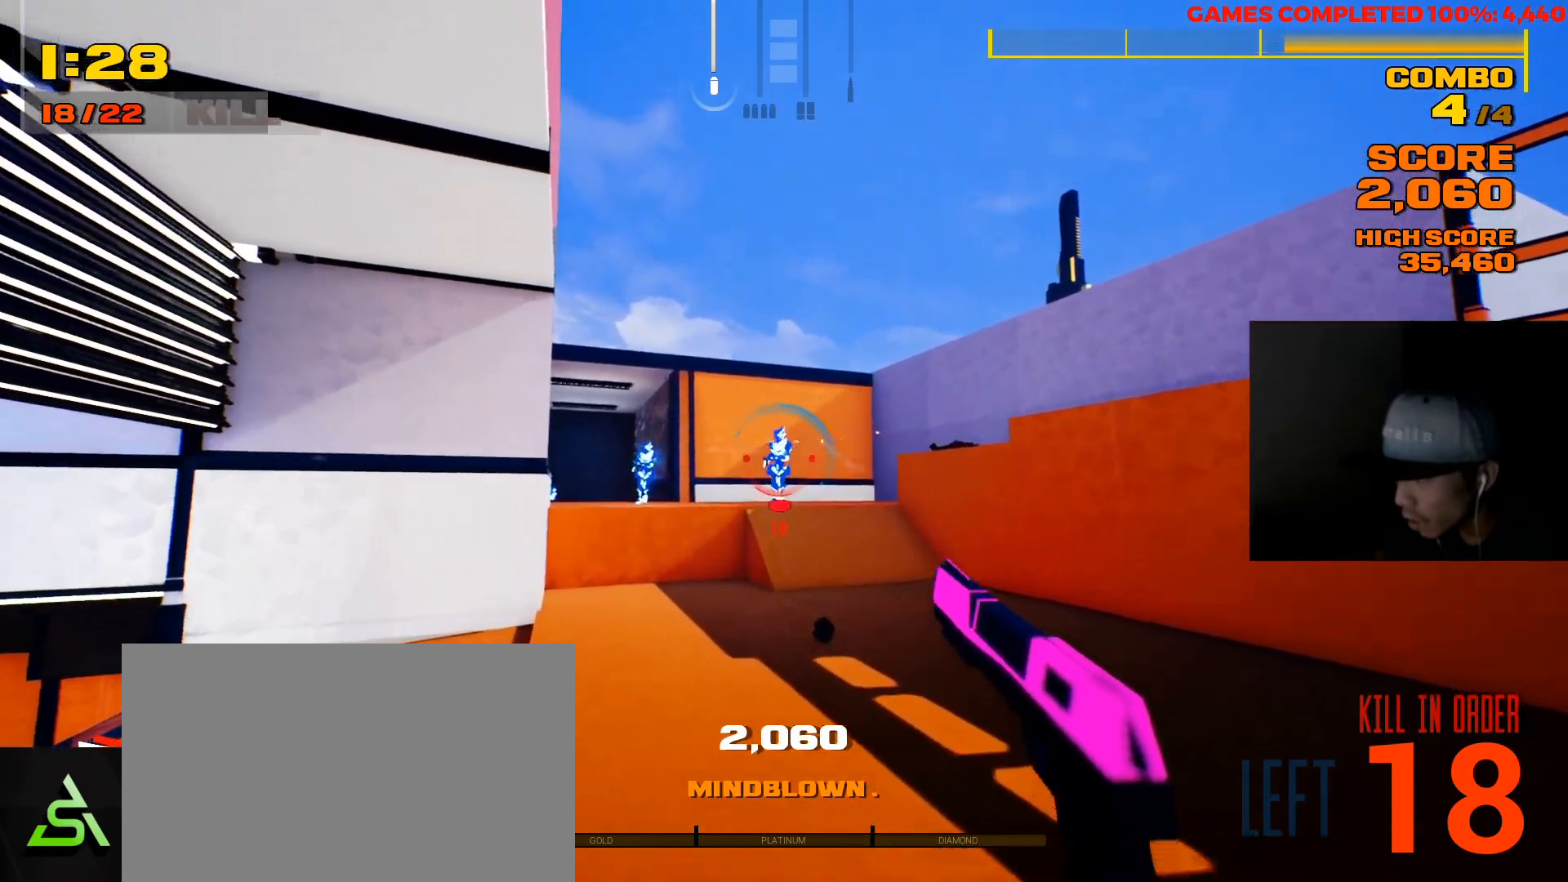
{"keys": [], "mouse": ["left"], "events": [[83, "mouse_left", "down"], [183, "mouse_left", "up"], [483, "mouse_left", "down"]]}
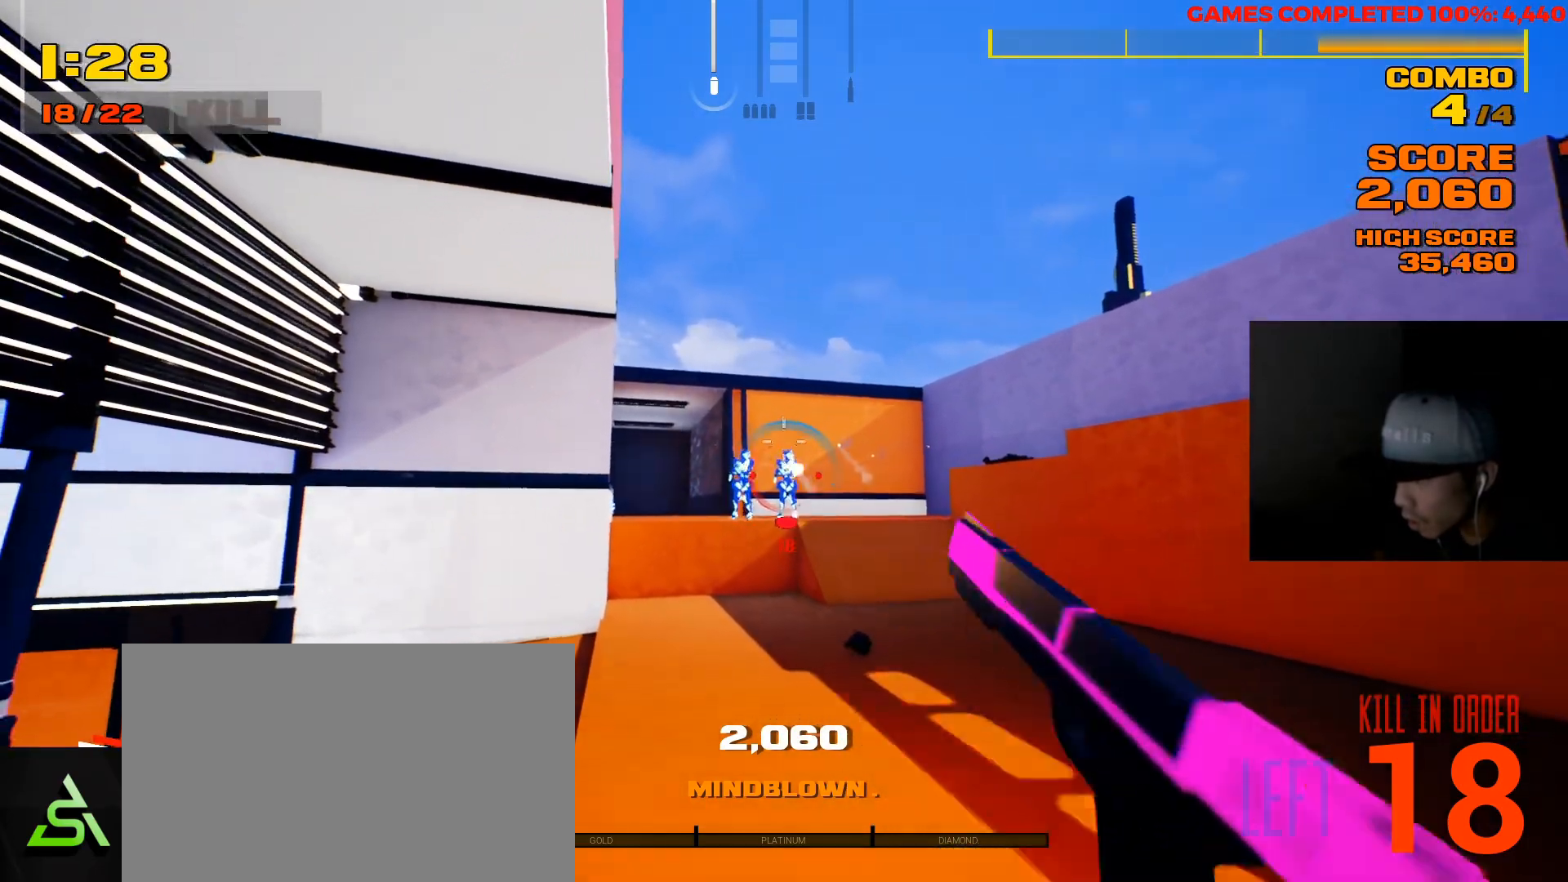
{"keys": [], "mouse": [], "events": [[83, "mouse_left", "up"]]}
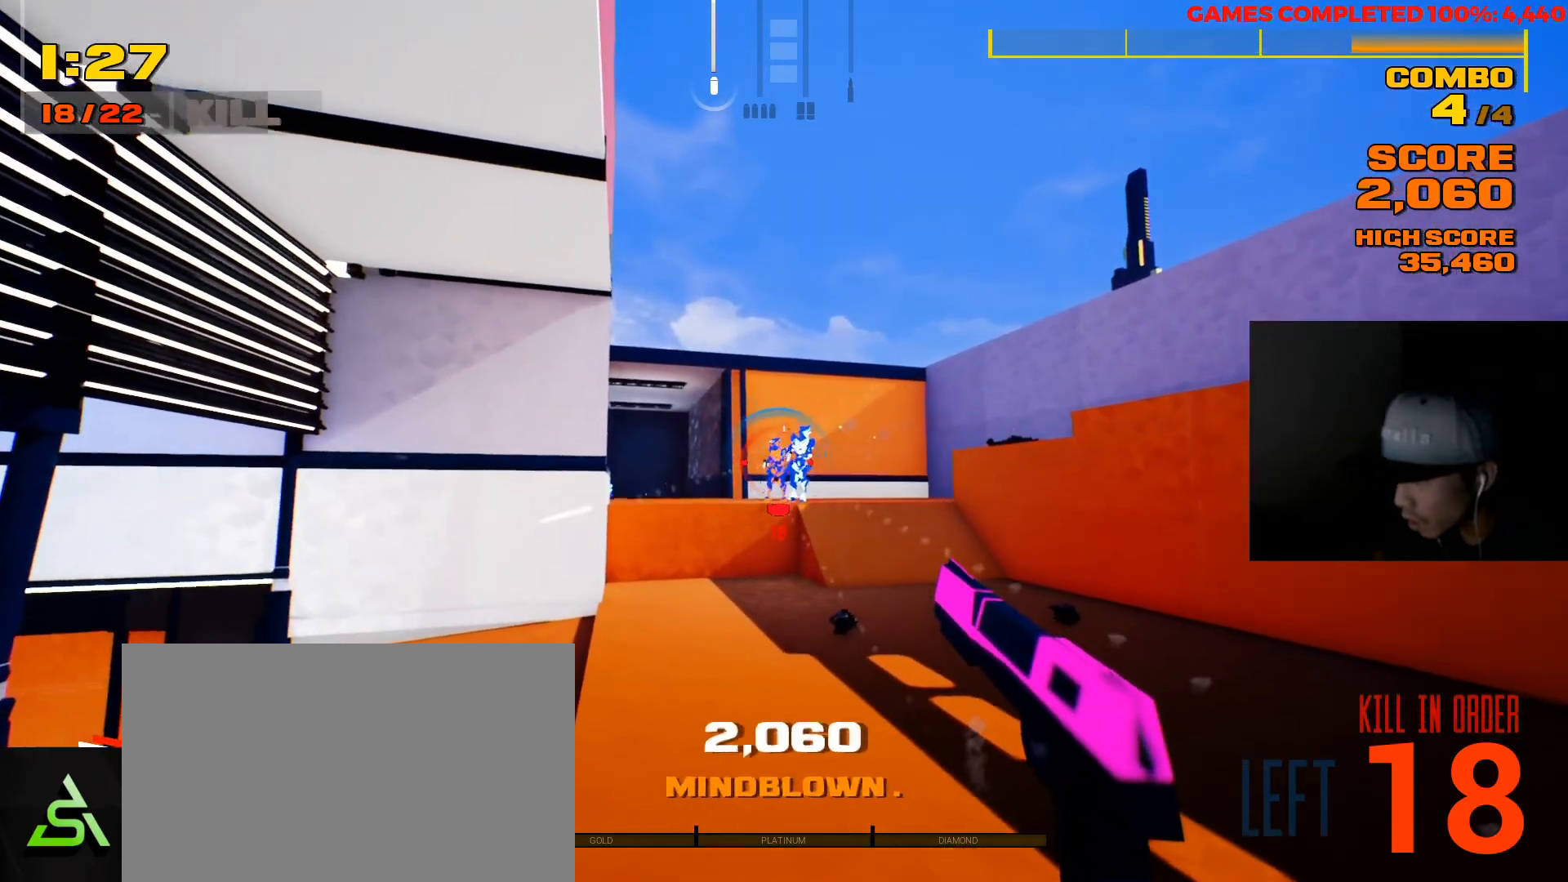
{"keys": [], "mouse": [], "events": [[167, "mouse_left", "down"], [300, "mouse_left", "up"]]}
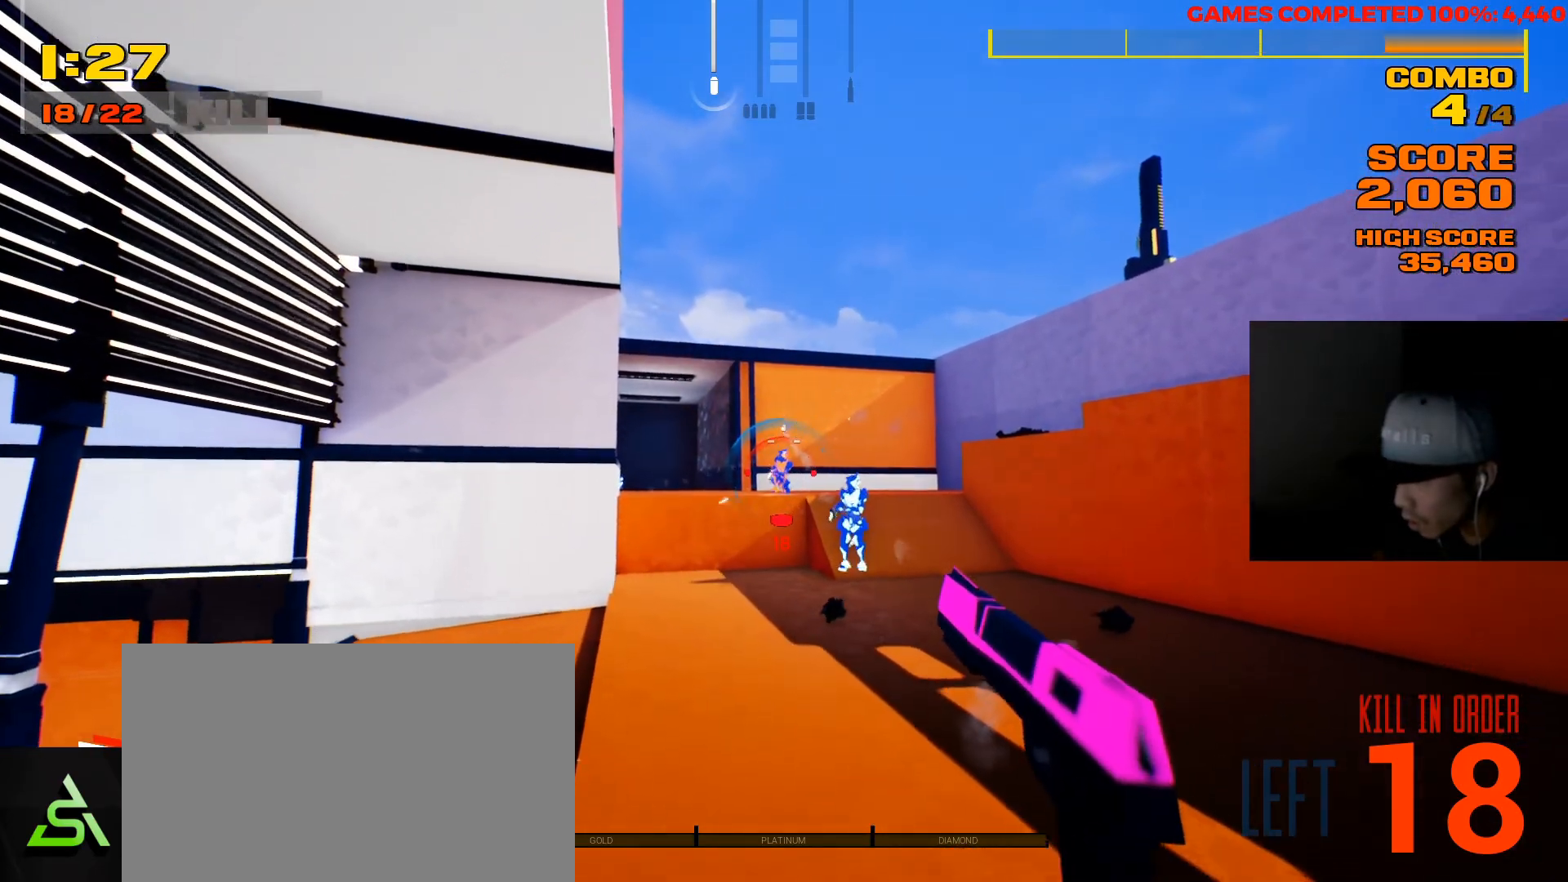
{"keys": [], "mouse": [], "events": [[167, "mouse_left", "down"], [300, "mouse_left", "up"]]}
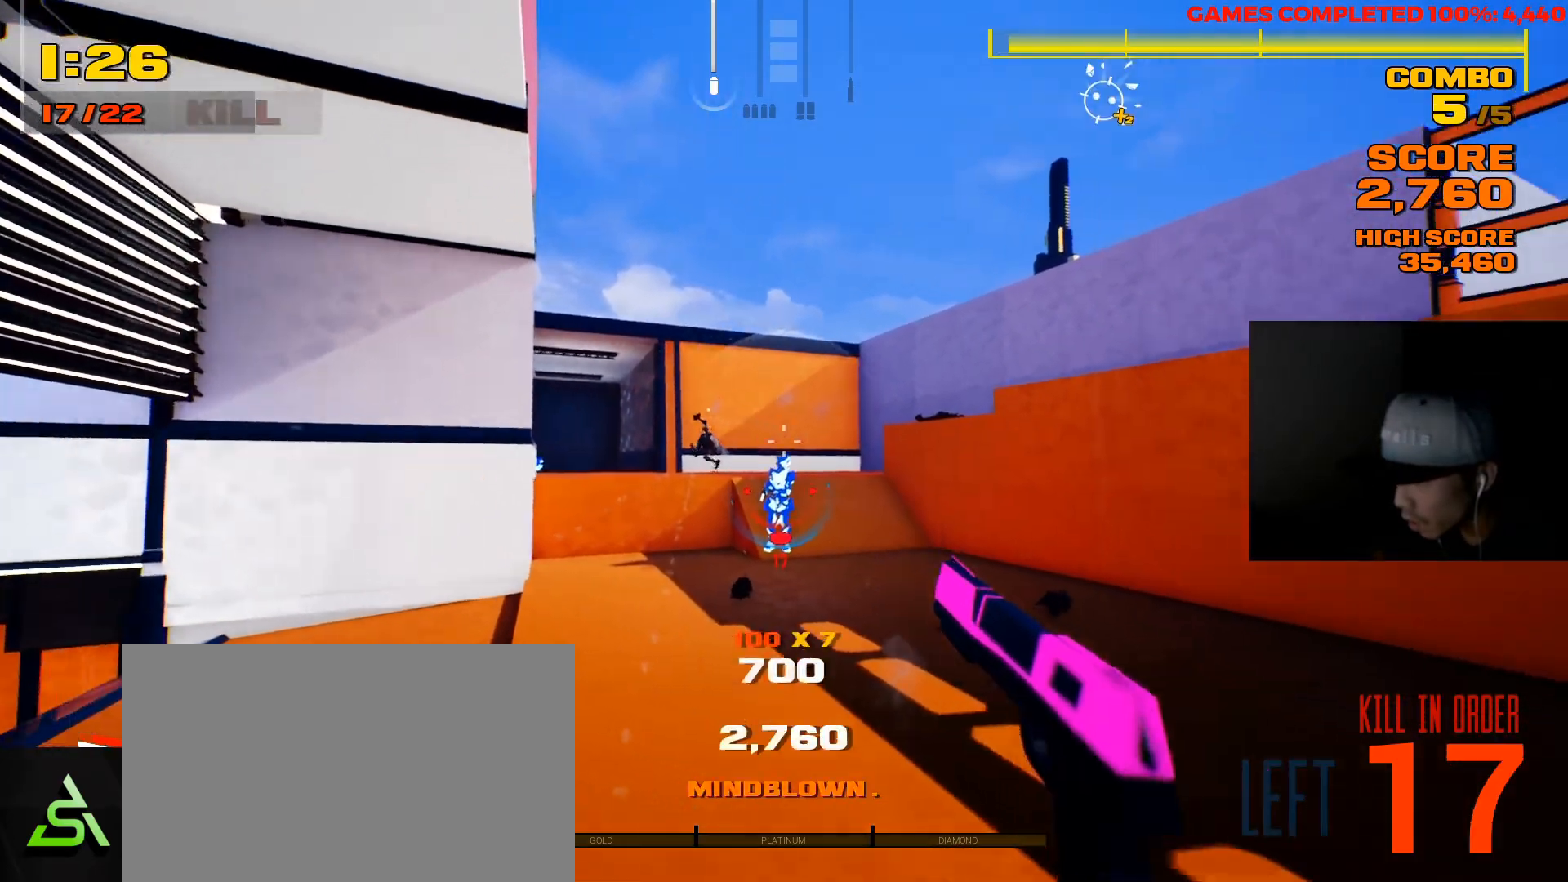
{"keys": [], "mouse": [], "events": [[383, "mouse_left", "down"], [450, "mouse_left", "up"]]}
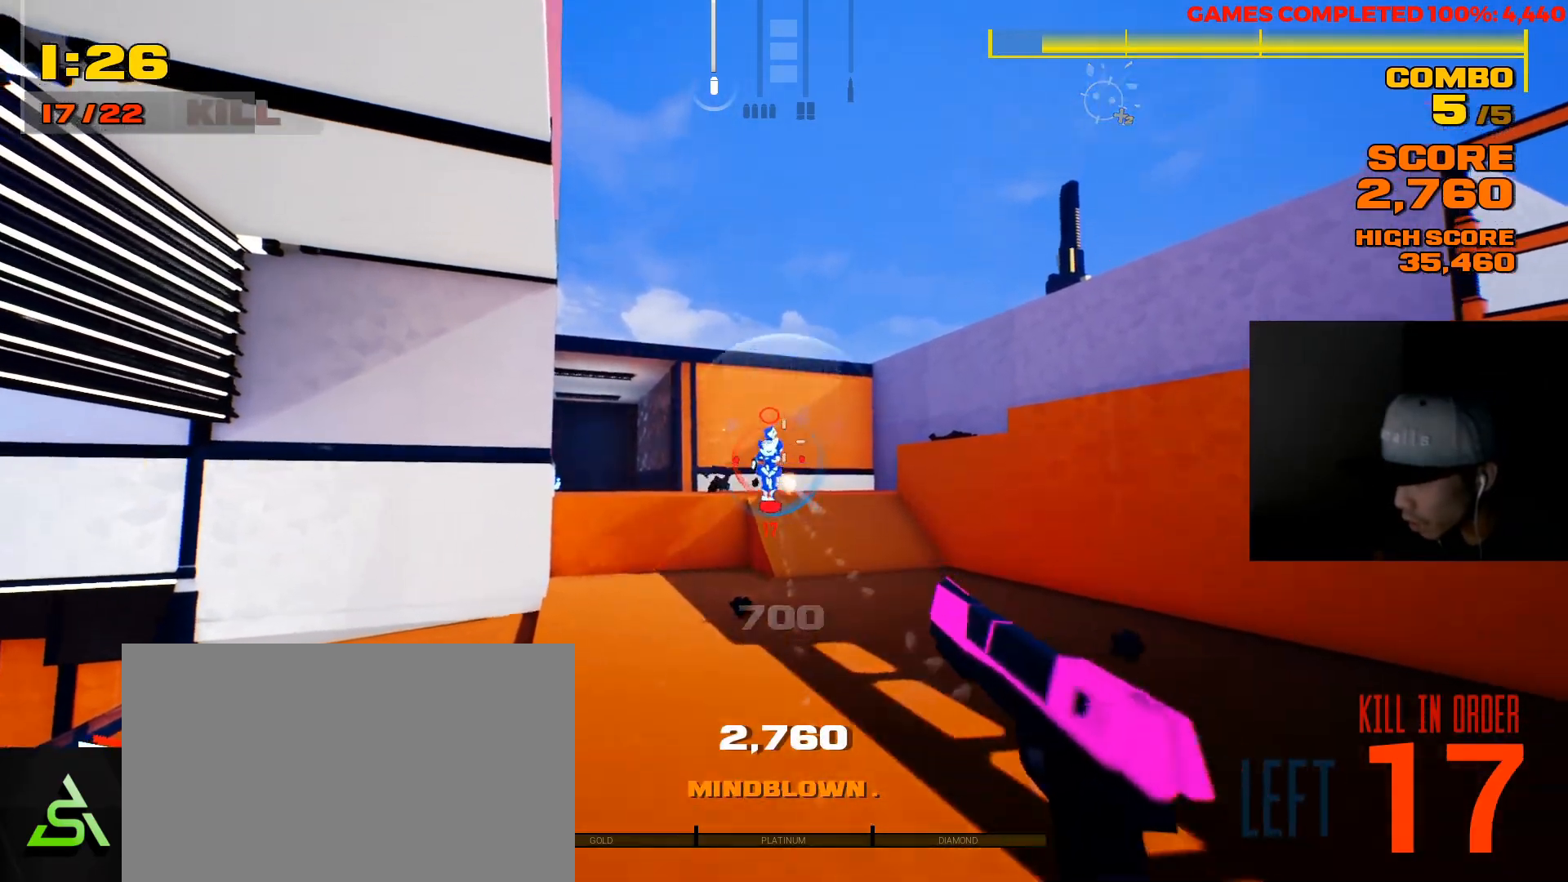
{"keys": [], "mouse": ["left"], "events": [[433, "mouse_left", "down"]]}
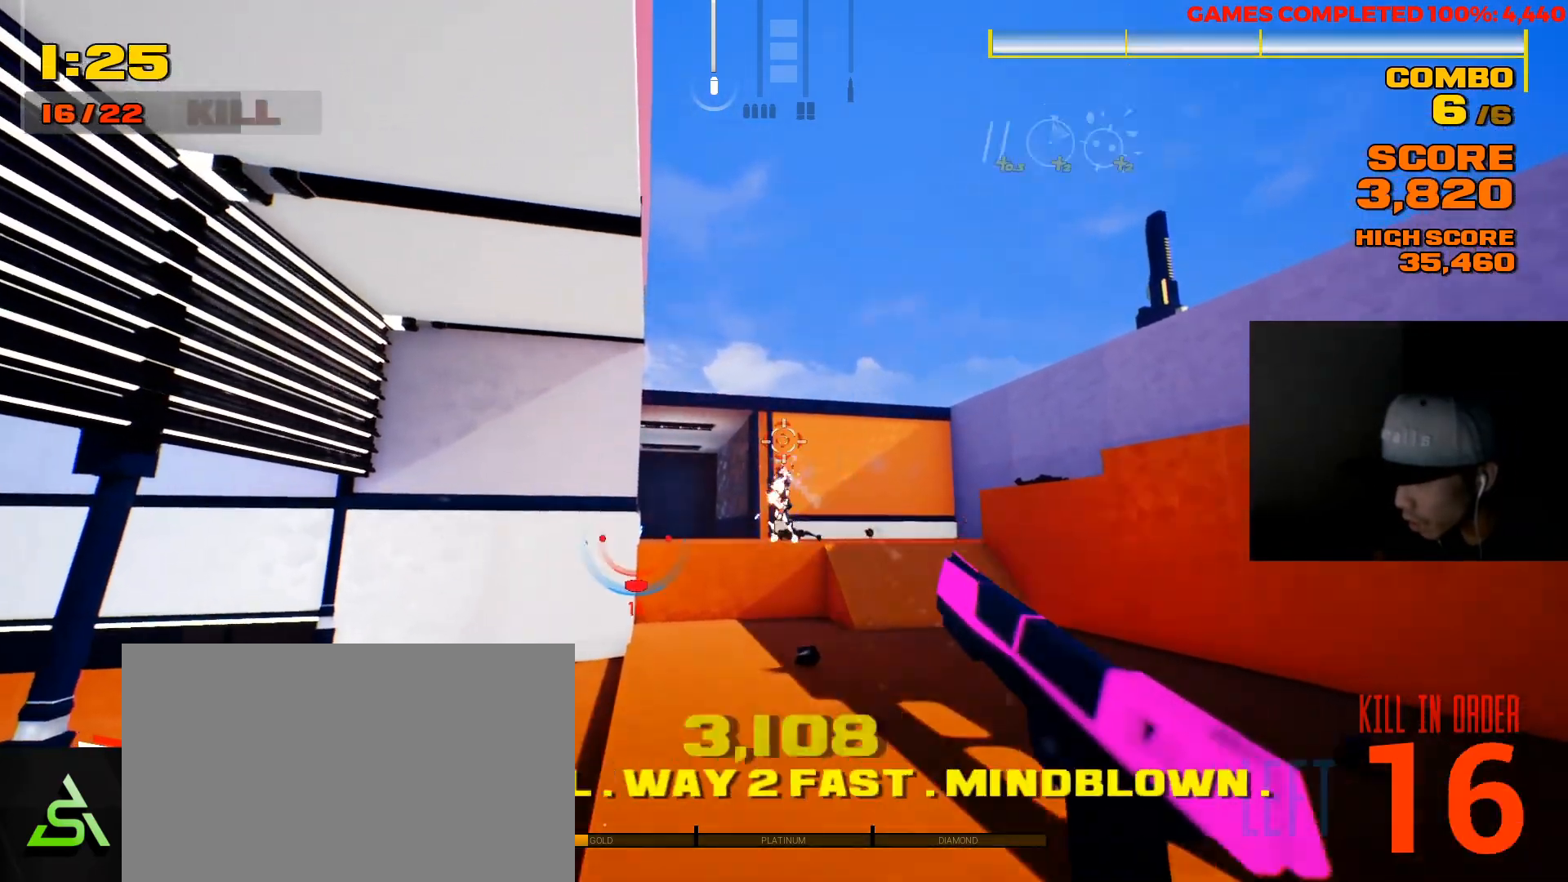
{"keys": ["d", "w"], "mouse": [], "events": [[33, "mouse_left", "up"], [367, "w", "down"], [467, "d", "down"]]}
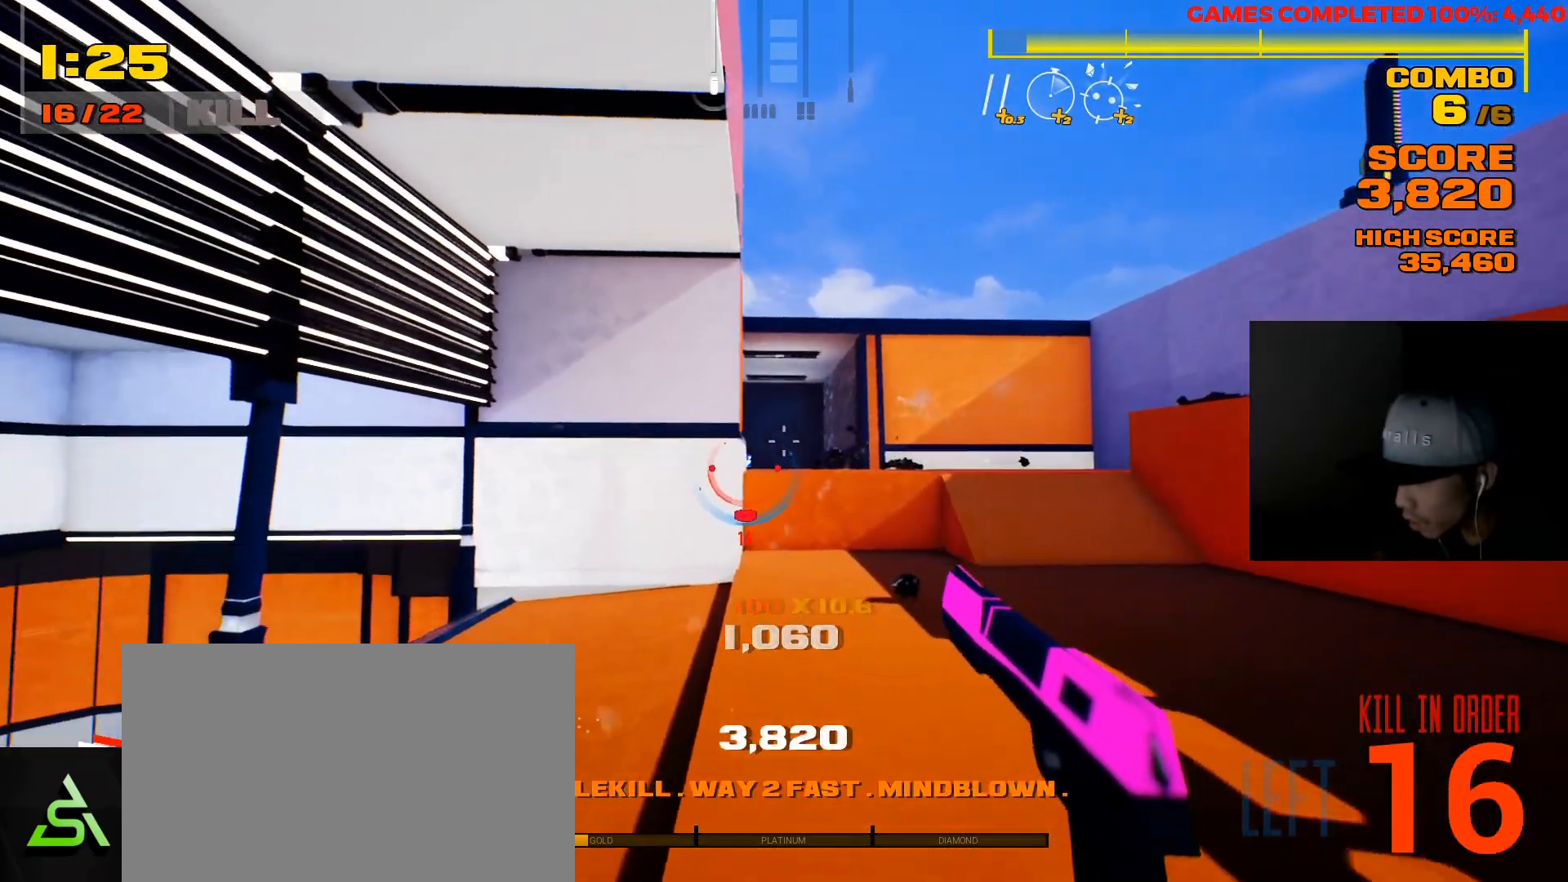
{"keys": [], "mouse": [], "events": [[283, "d", "up"], [333, "w", "up"]]}
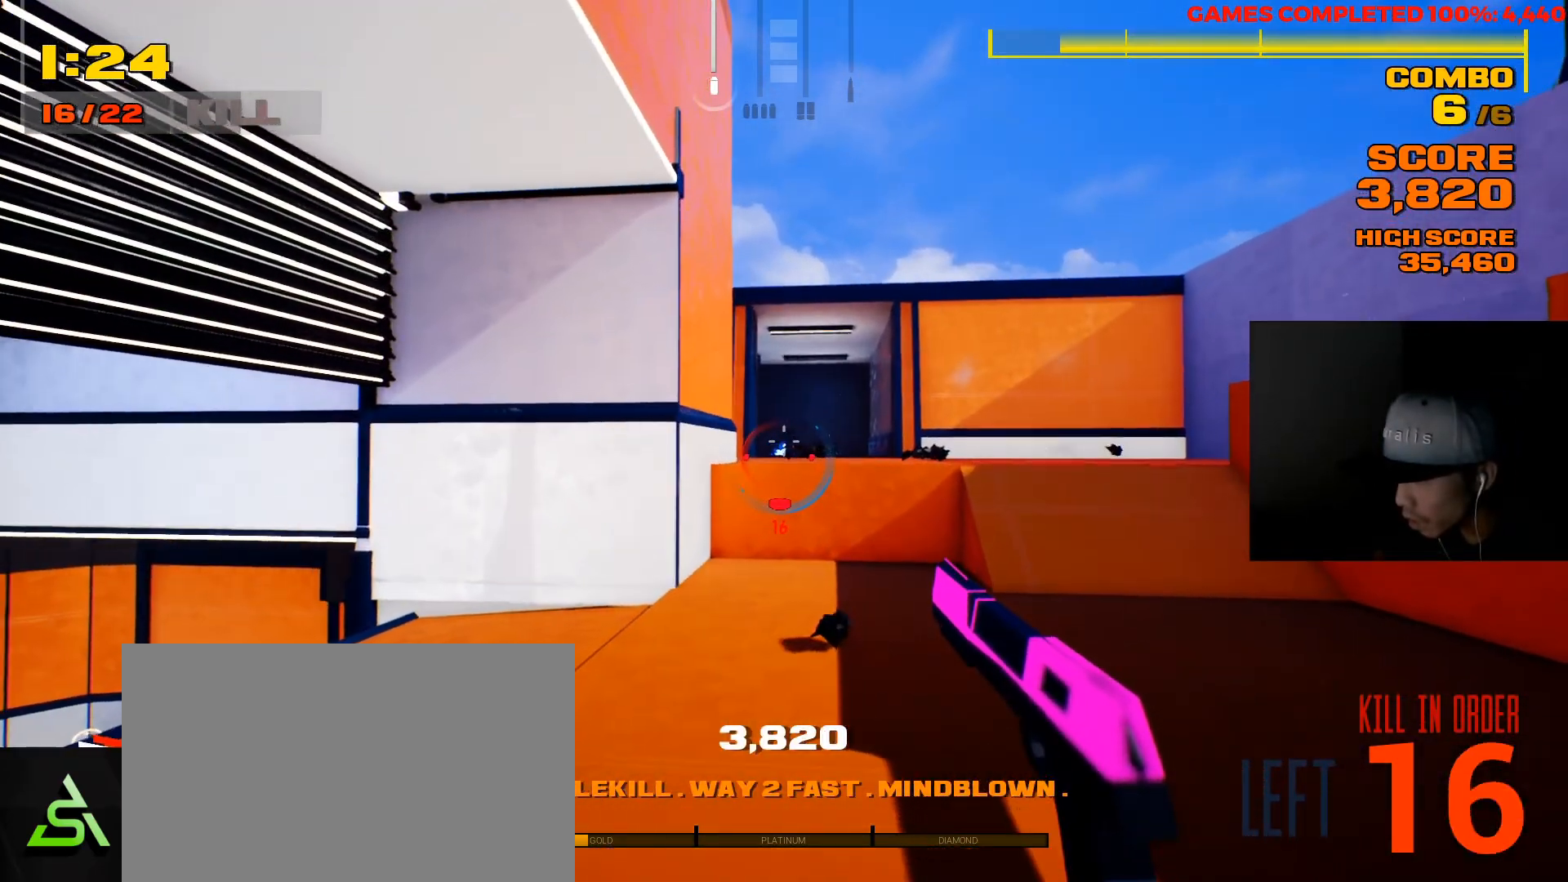
{"keys": [], "mouse": [], "events": [[283, "mouse_left", "down"], [417, "mouse_left", "up"]]}
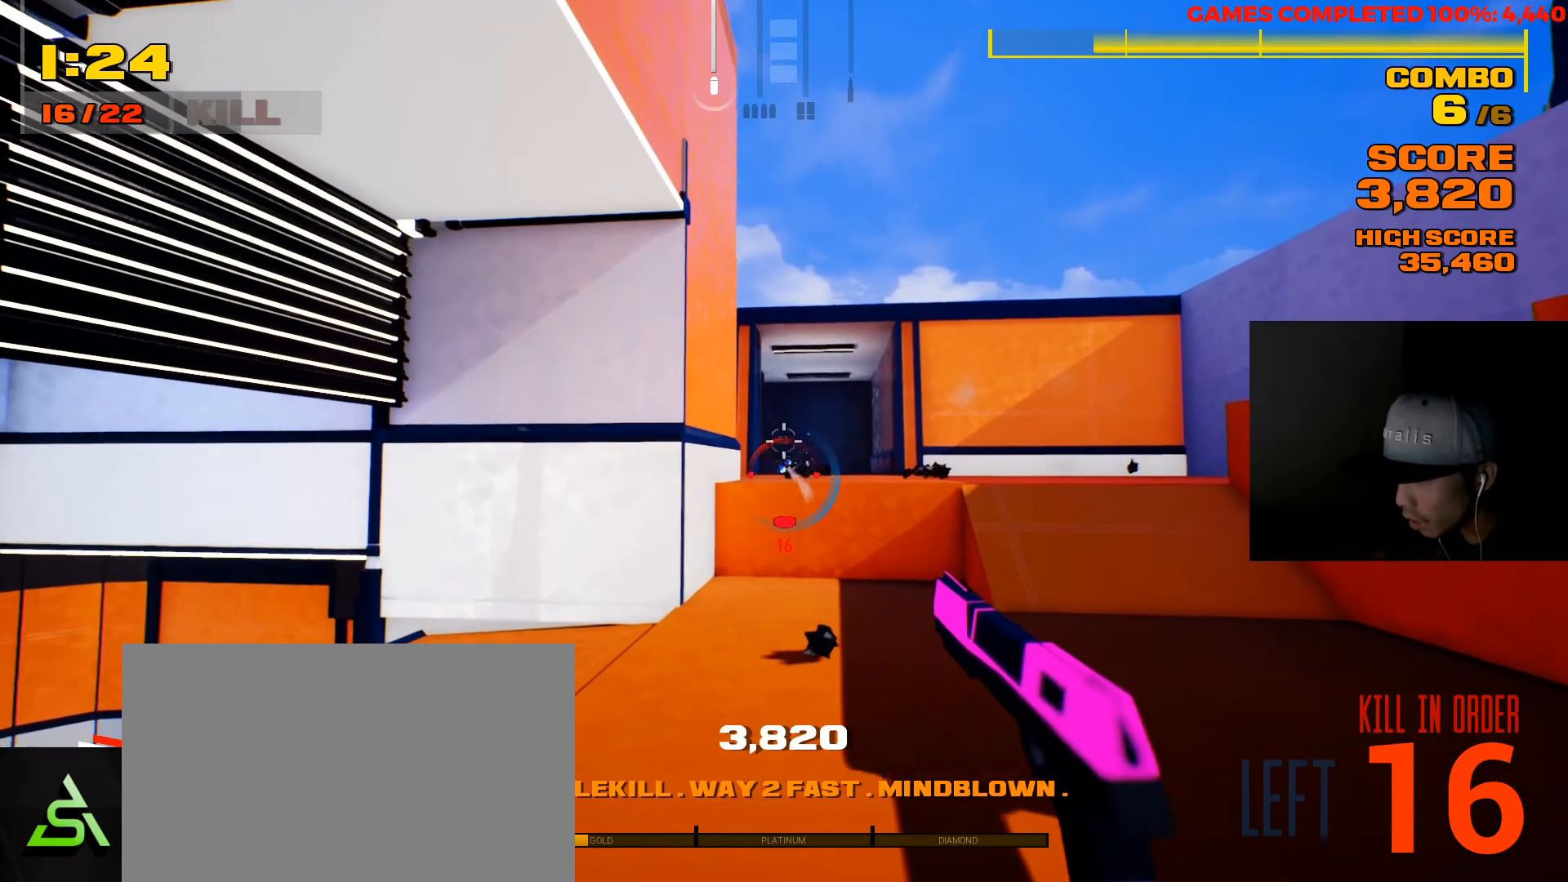
{"keys": [], "mouse": [], "events": []}
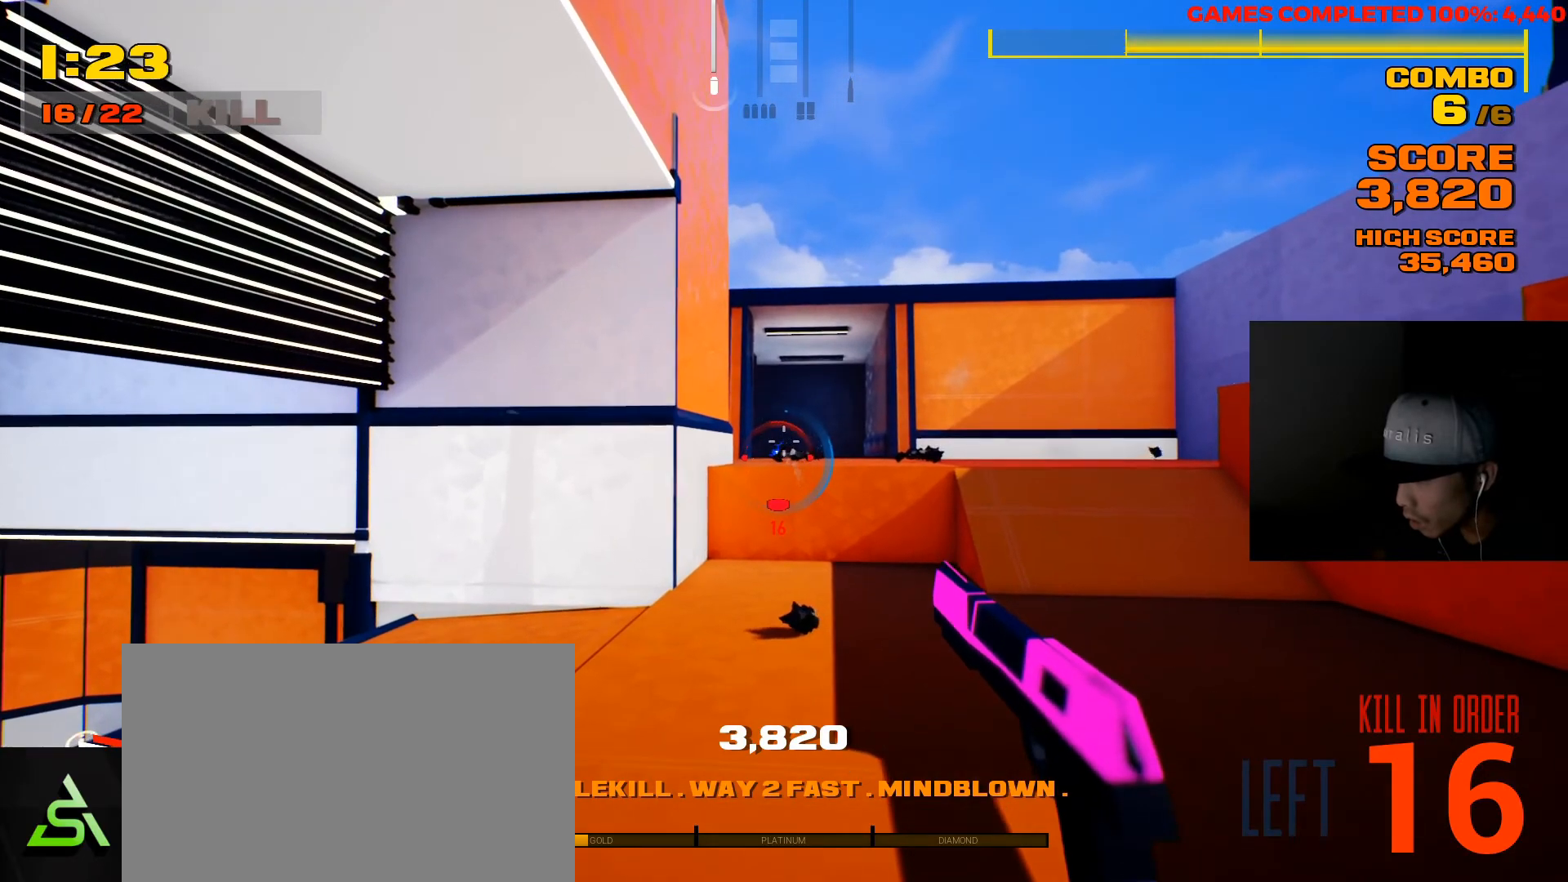
{"keys": ["w"], "mouse": [], "events": [[33, "mouse_left", "down"], [167, "mouse_left", "up"], [467, "w", "down"]]}
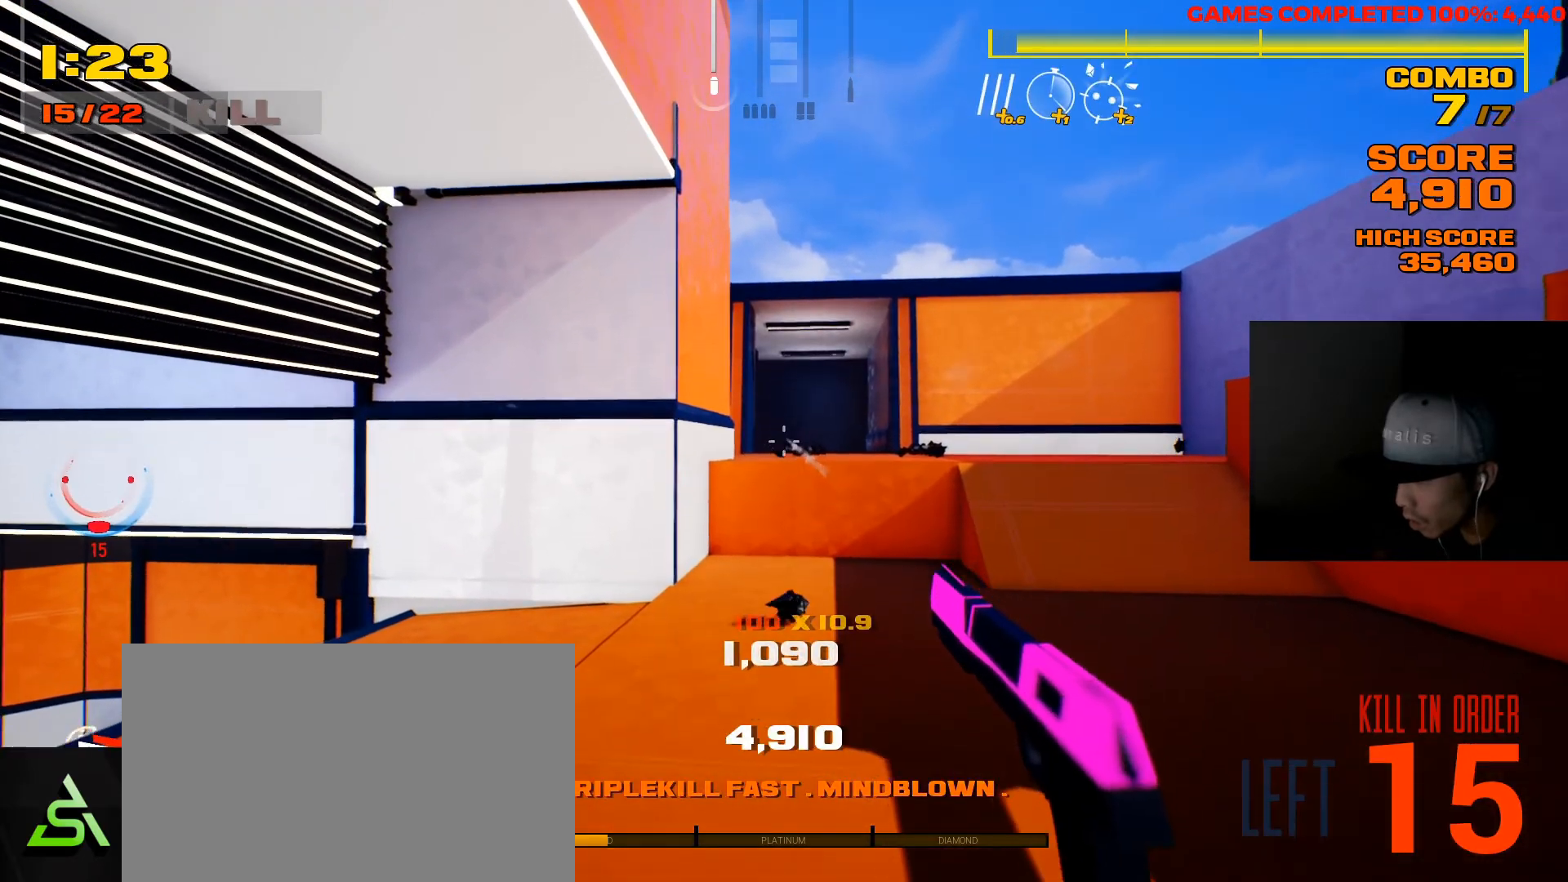
{"keys": ["d", "w"], "mouse": [], "events": [[283, "space", "down"], [417, "d", "down"], [450, "space", "up"]]}
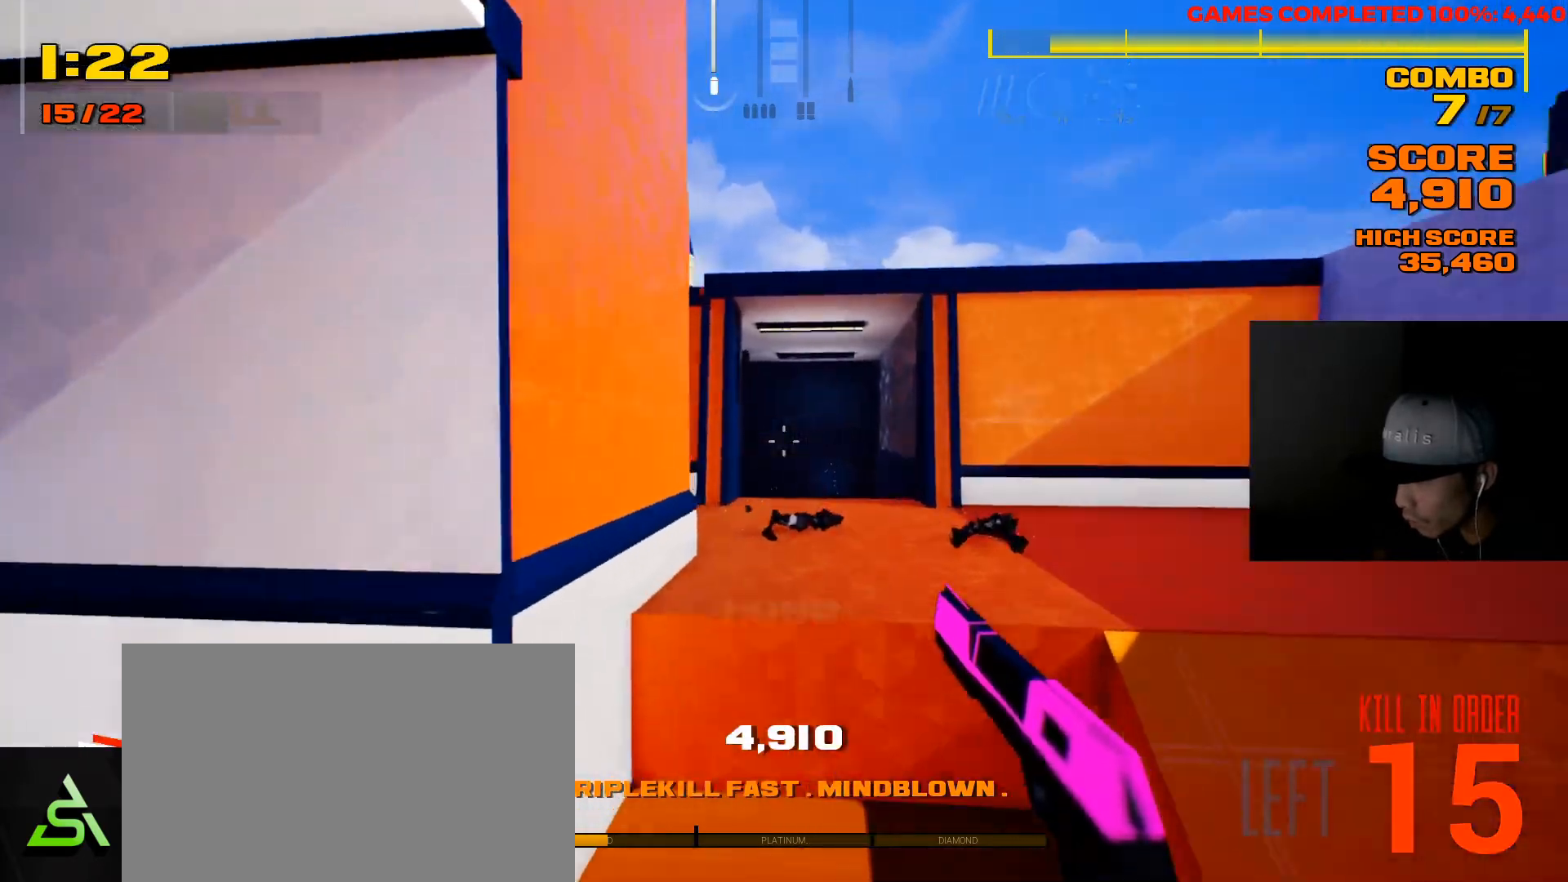
{"keys": ["d", "w"], "mouse": [], "events": [[117, "space", "down"], [283, "space", "up"]]}
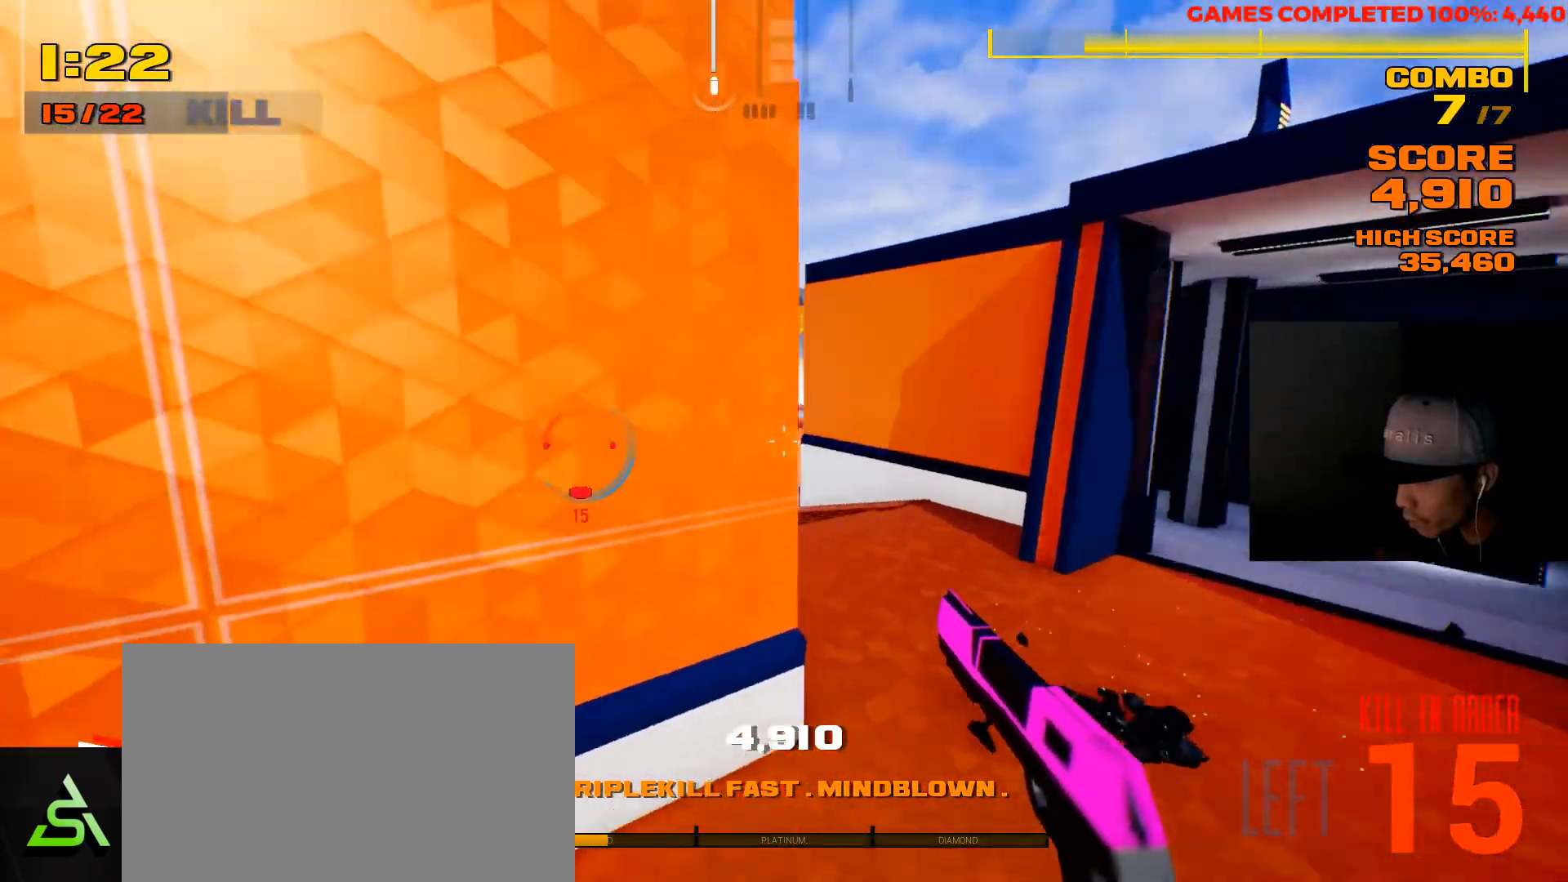
{"keys": [], "mouse": [], "events": [[83, "d", "up"], [467, "w", "up"]]}
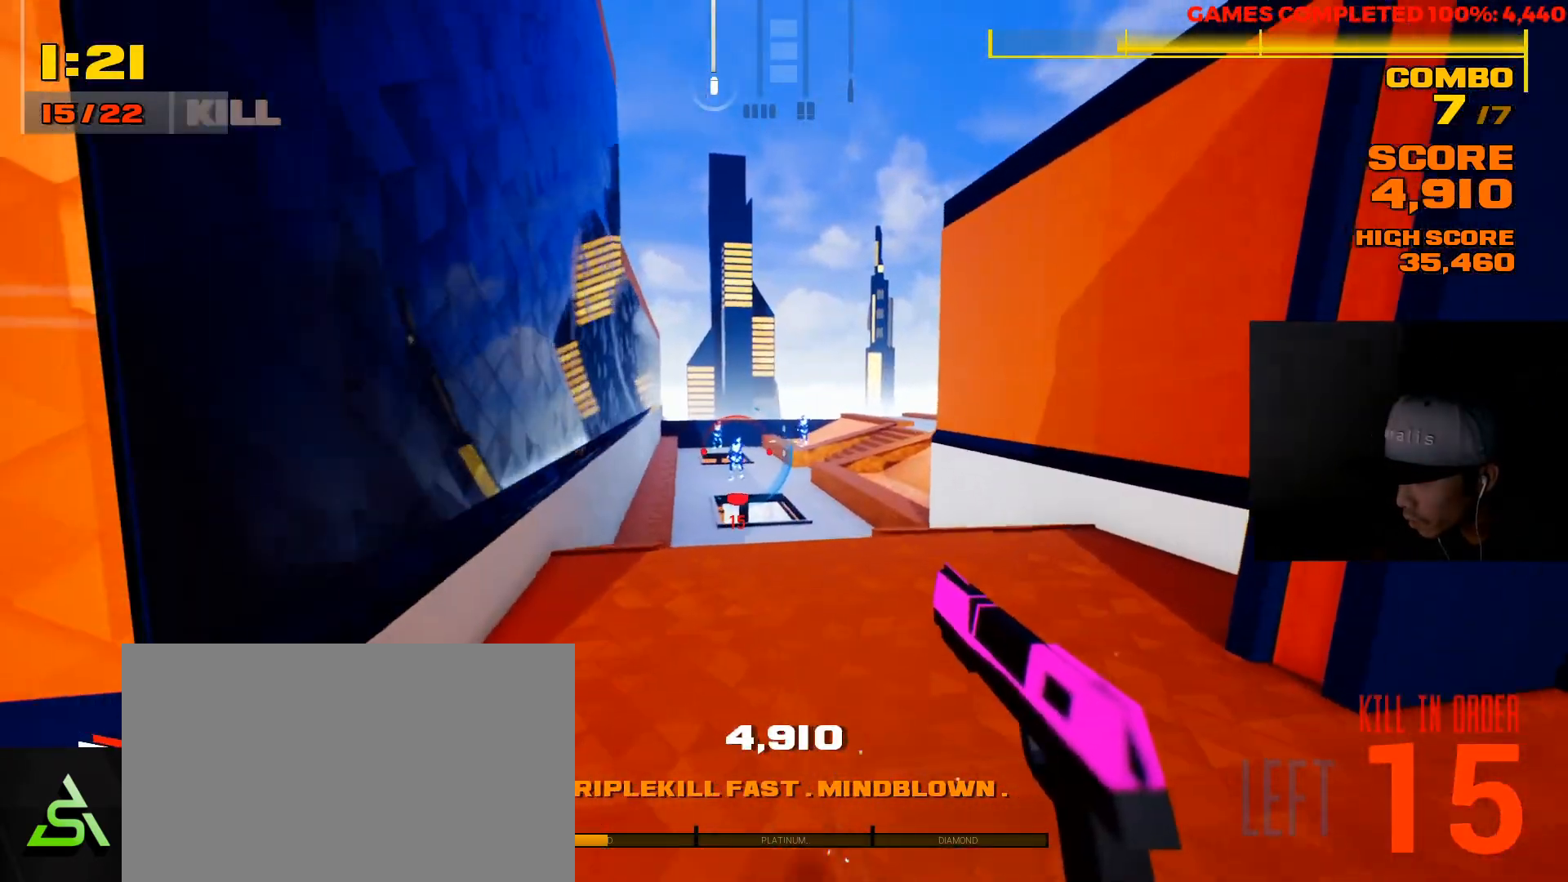
{"keys": [], "mouse": [], "events": [[367, "mouse_left", "down"], [500, "mouse_left", "up"]]}
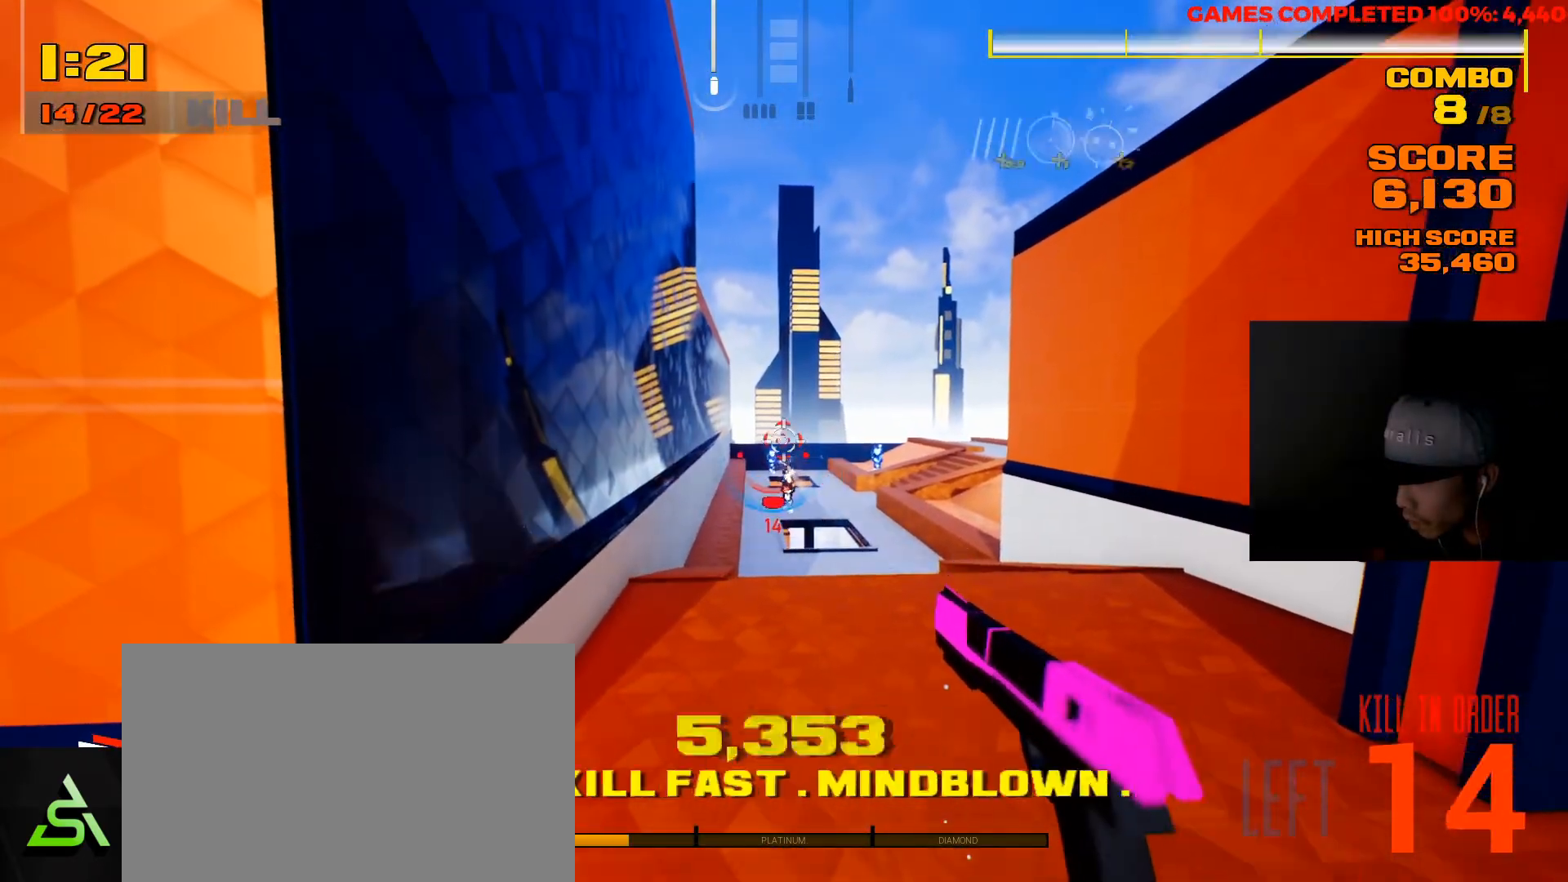
{"keys": [], "mouse": [], "events": []}
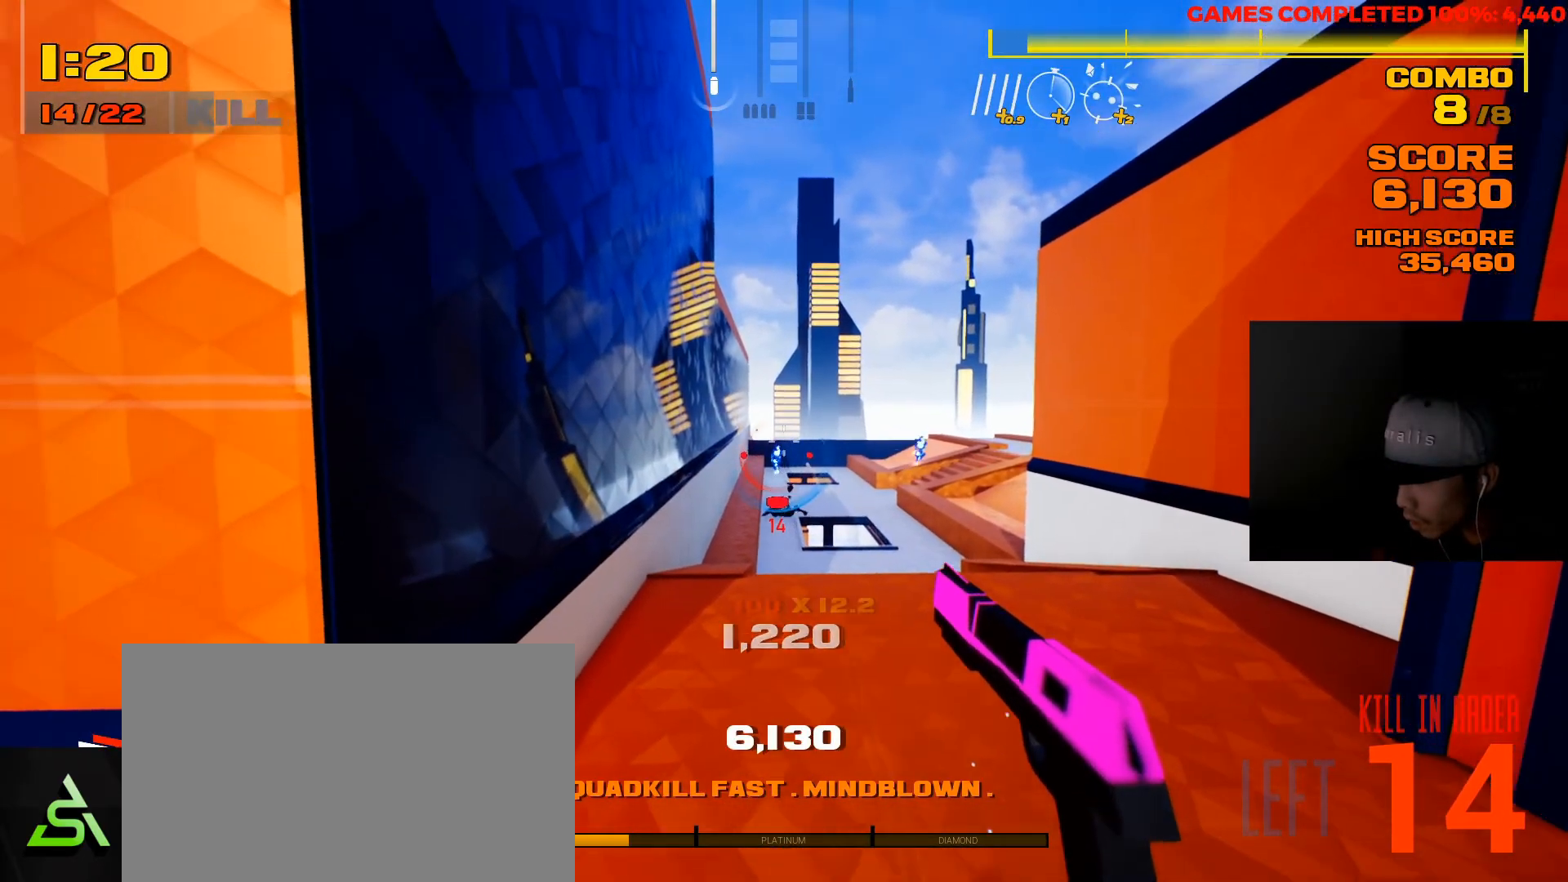
{"keys": [], "mouse": [], "events": [[183, "mouse_left", "down"], [317, "mouse_left", "up"]]}
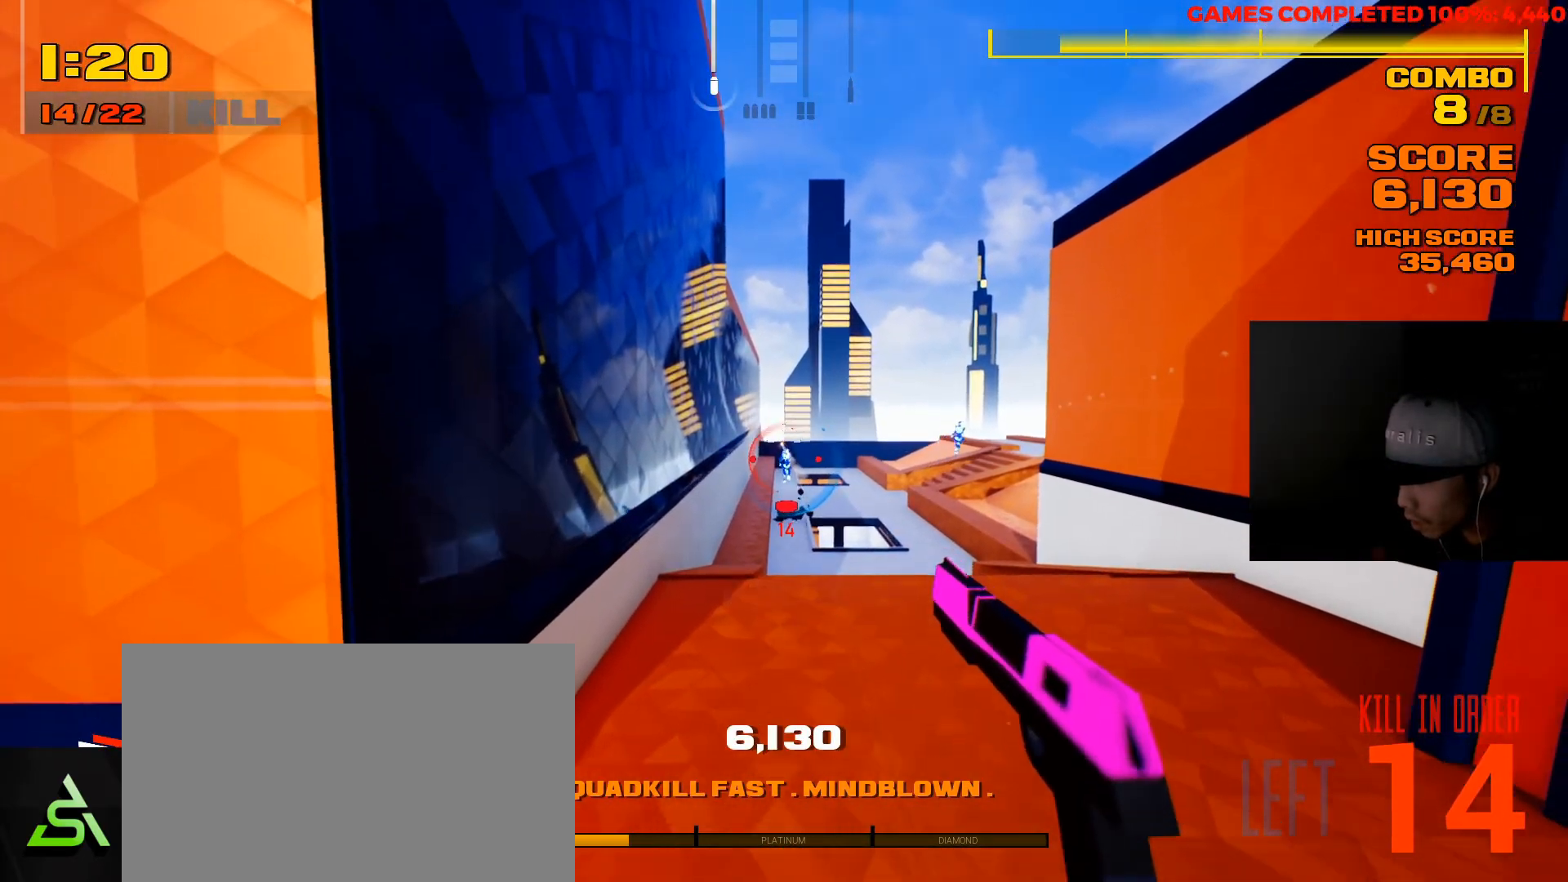
{"keys": [], "mouse": [], "events": [[150, "mouse_left", "down"], [283, "mouse_left", "up"]]}
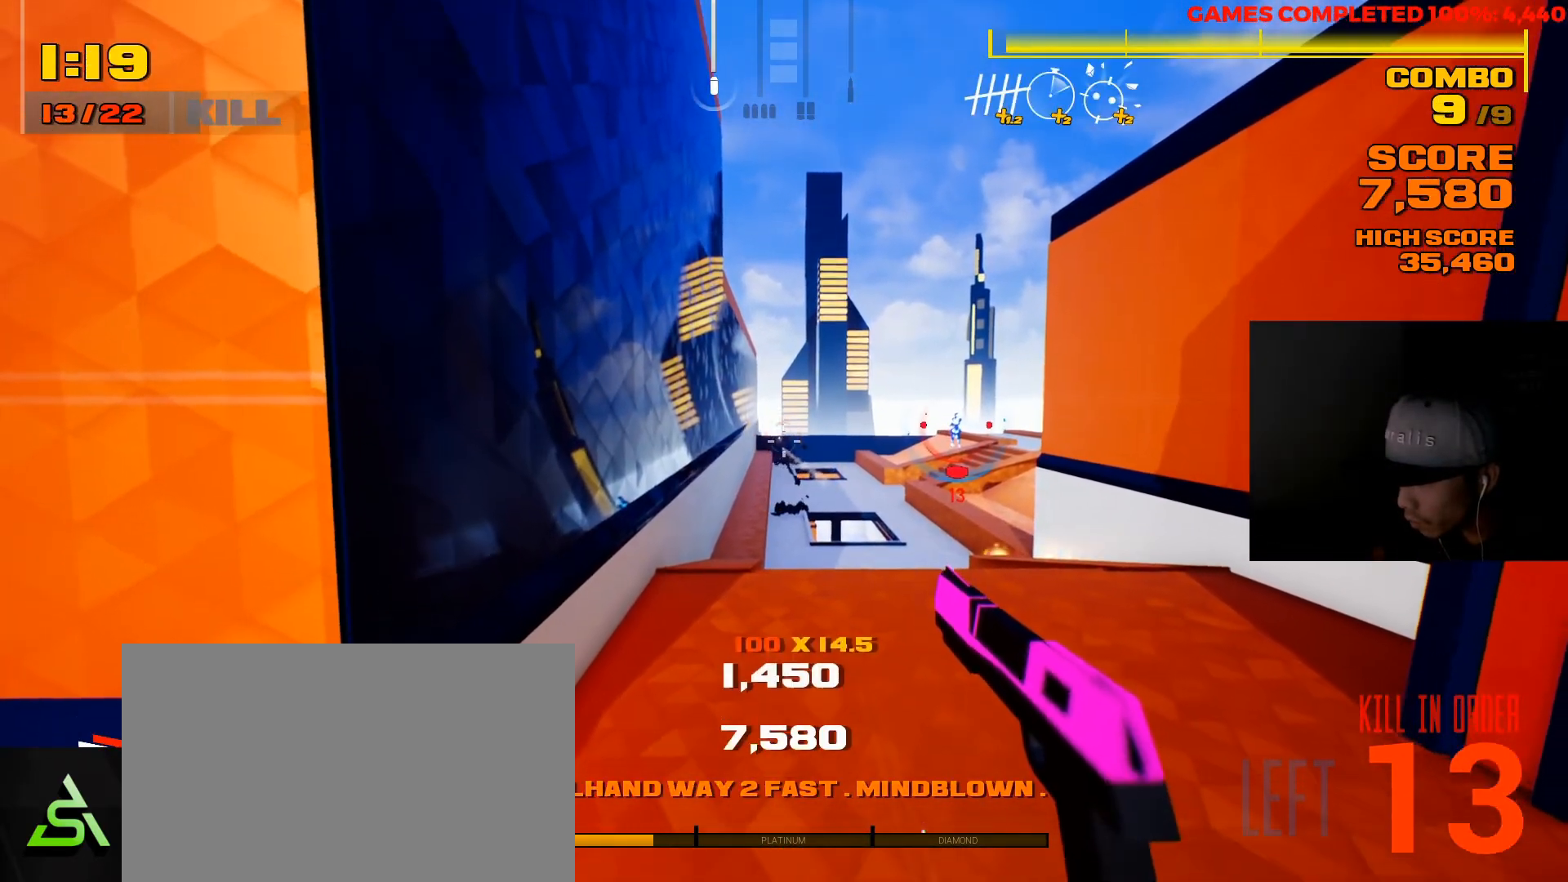
{"keys": [], "mouse": [], "events": [[167, "w", "down"], [233, "a", "down"], [400, "w", "up"], [433, "a", "up"]]}
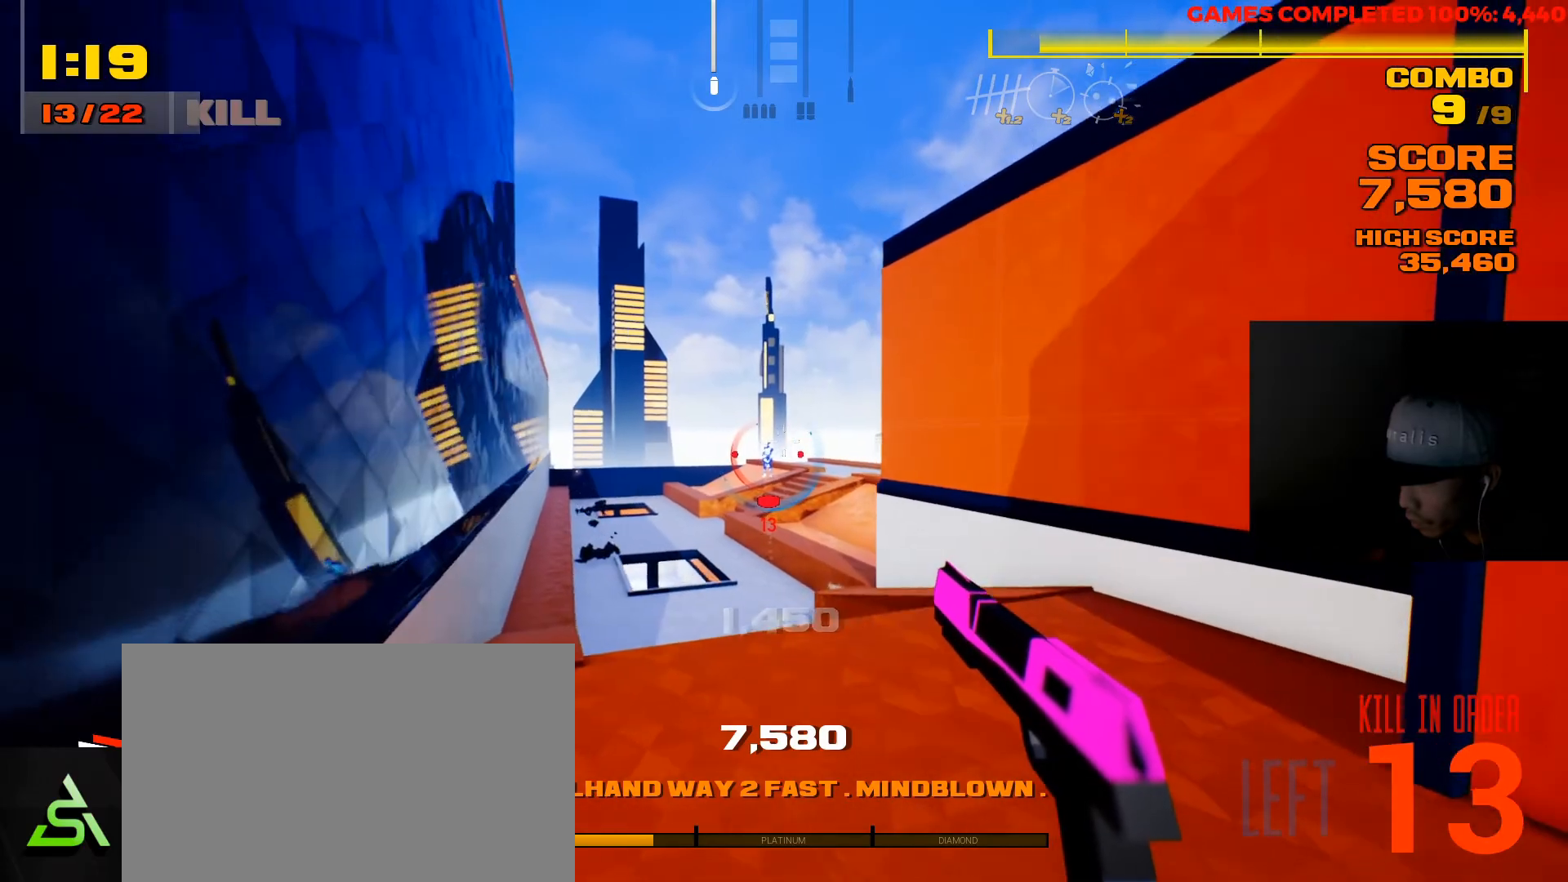
{"keys": [], "mouse": [], "events": [[200, "mouse_left", "down"], [333, "mouse_left", "up"]]}
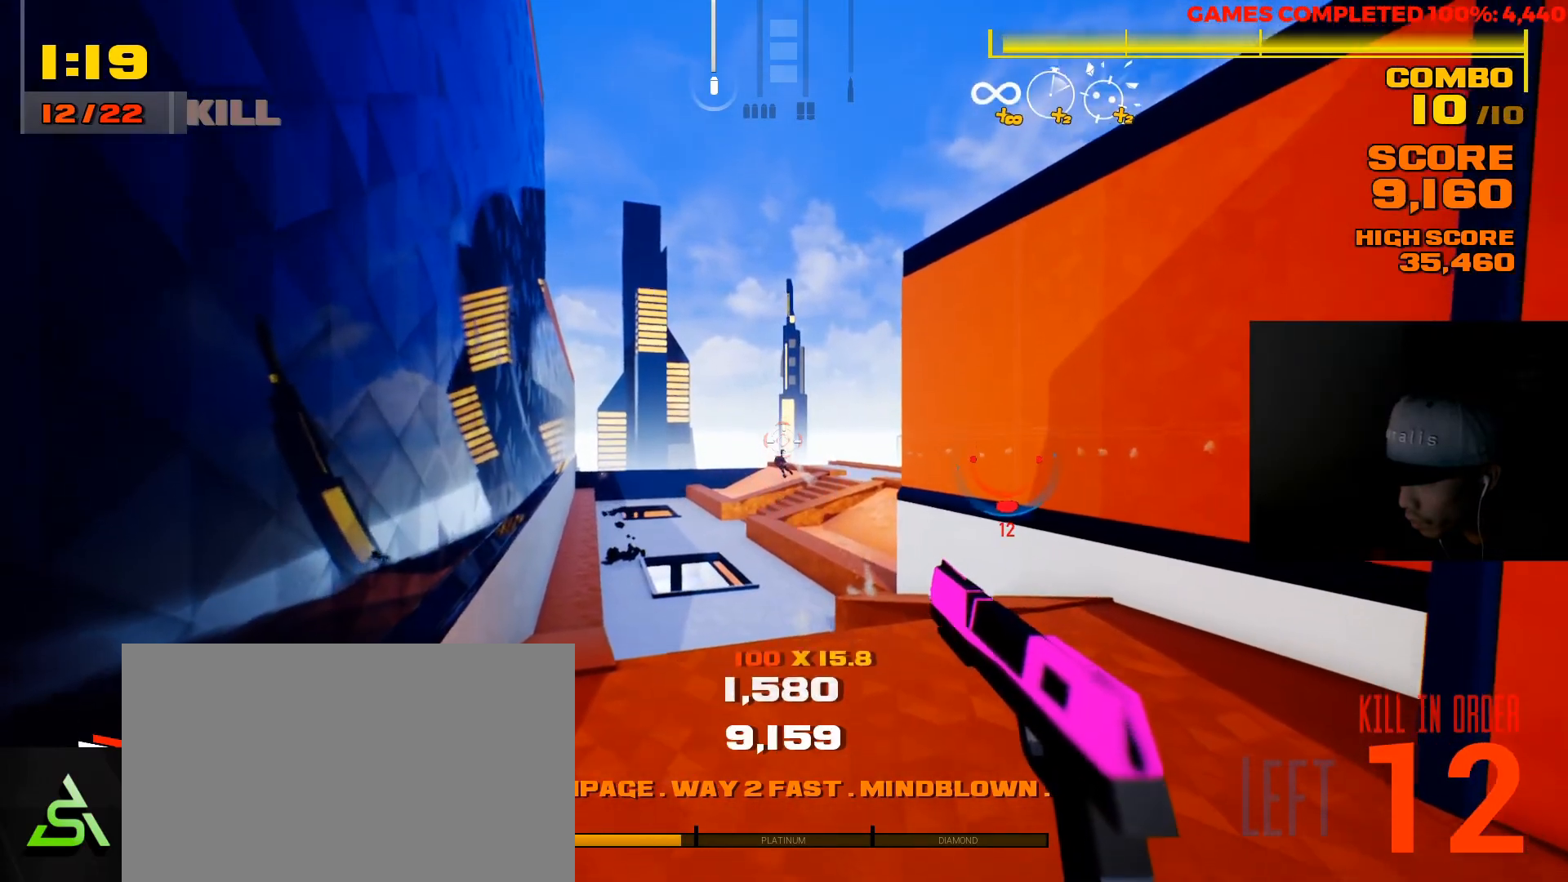
{"keys": ["a", "w"], "mouse": [], "events": [[183, "w", "down"], [383, "a", "down"]]}